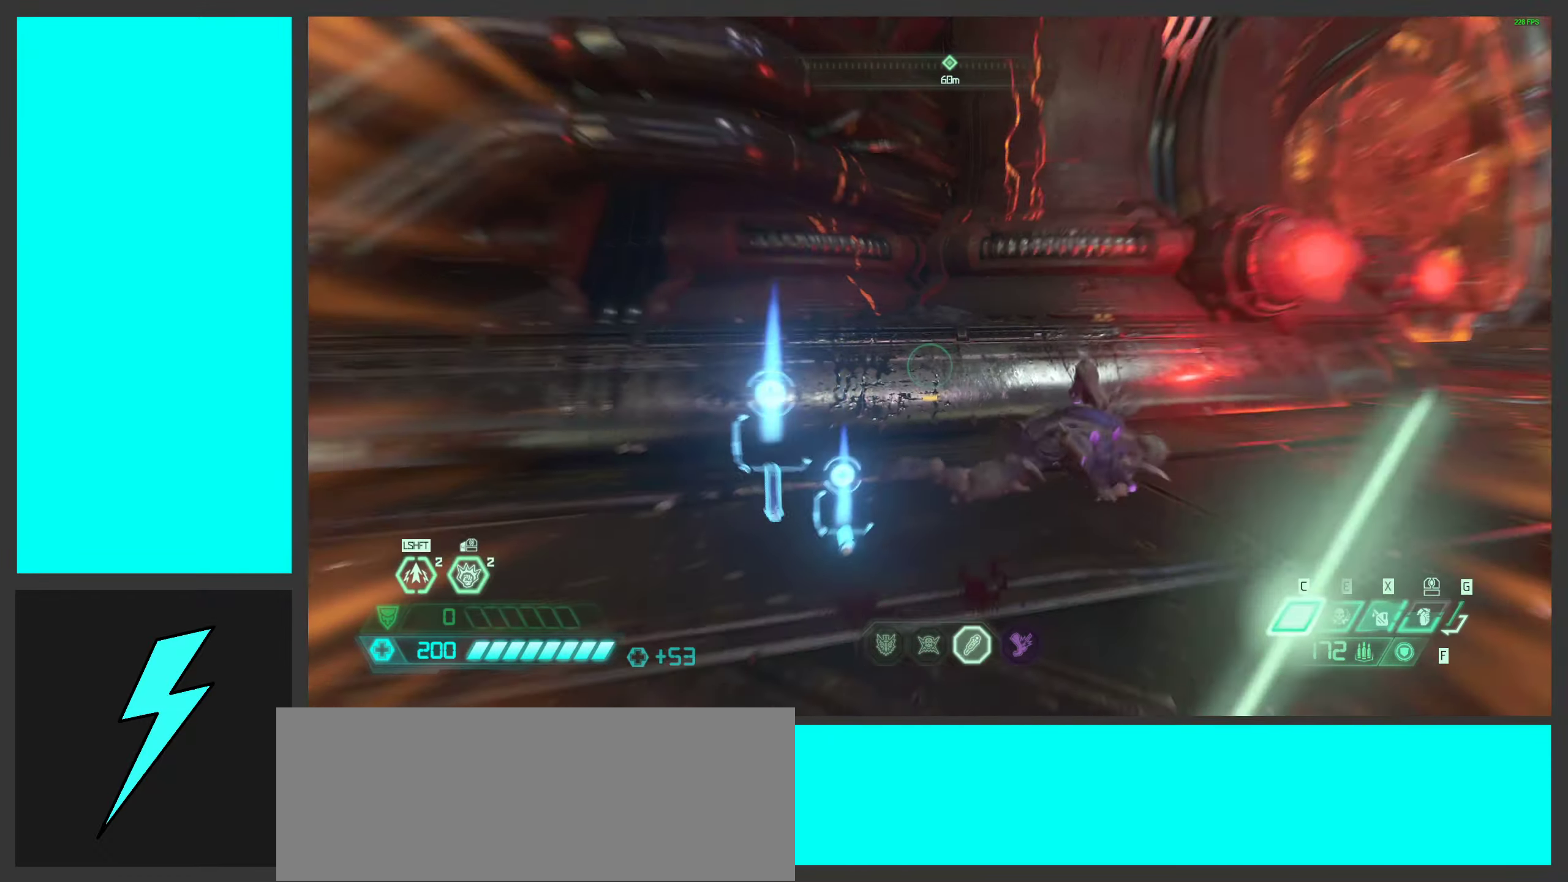
Gameplay with keyboard and mouse; each line is a JSON object with the keys and mouse buttons held at the frame after it. "events" lists presses ("down") and releases ("up") of ".", "/", "0", "1", "2", "3", "4", "5", "6", "7", "8", "9", "a", "alt_l", "alt_r", "b", "c", "caps_lock", "comma", "ctrl", "d", "e", "equals", "f", "g", "h", "i", "j", "k", "l", "lbracket", "m", "minus", "n", "o", "p", "q", "quote", "r", "rbracket", "s", "semicolon", "shift", "space", "super", "t", "tab", "tilde", "u", "v", "w", "x", "y", "z", "mouse_left", "mouse_wheel", "mouse_right", "mouse_mb4" and "mouse_mb5" between this image and that frame as [ms after this image, input, new state], when the widget could be followed in between. "mouse_left", "mouse_wheel", "mouse_right", "mouse_mb4", "mouse_mb5" = the "left", "wheel", "right", "mb4", "mb5" buttons of the "mouse" list. No other keys are recorded. "wheel" means that the mouse wheel is clicked or scrolled. Mouse movement is not recorded.
{"keys": ["a", "space"], "mouse": [], "events": [[167, "2", "down"], [183, "space", "down"], [283, "2", "up"], [333, "space", "up"], [417, "space", "down"]]}
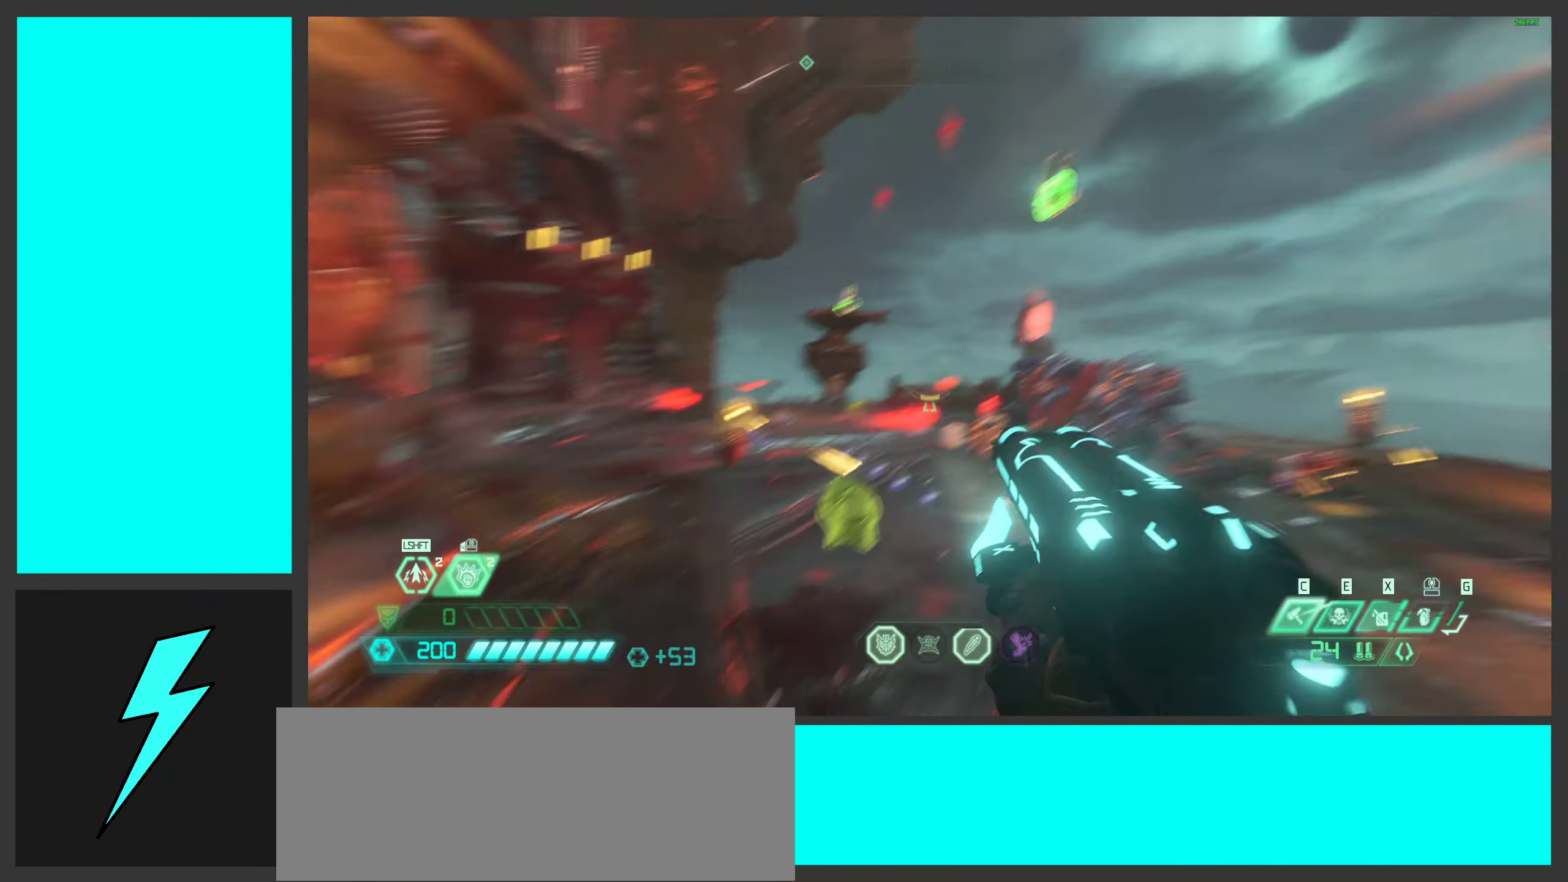
{"keys": ["a"], "mouse": [], "events": [[67, "space", "up"], [100, "mouse_right", "down"], [267, "mouse_right", "up"]]}
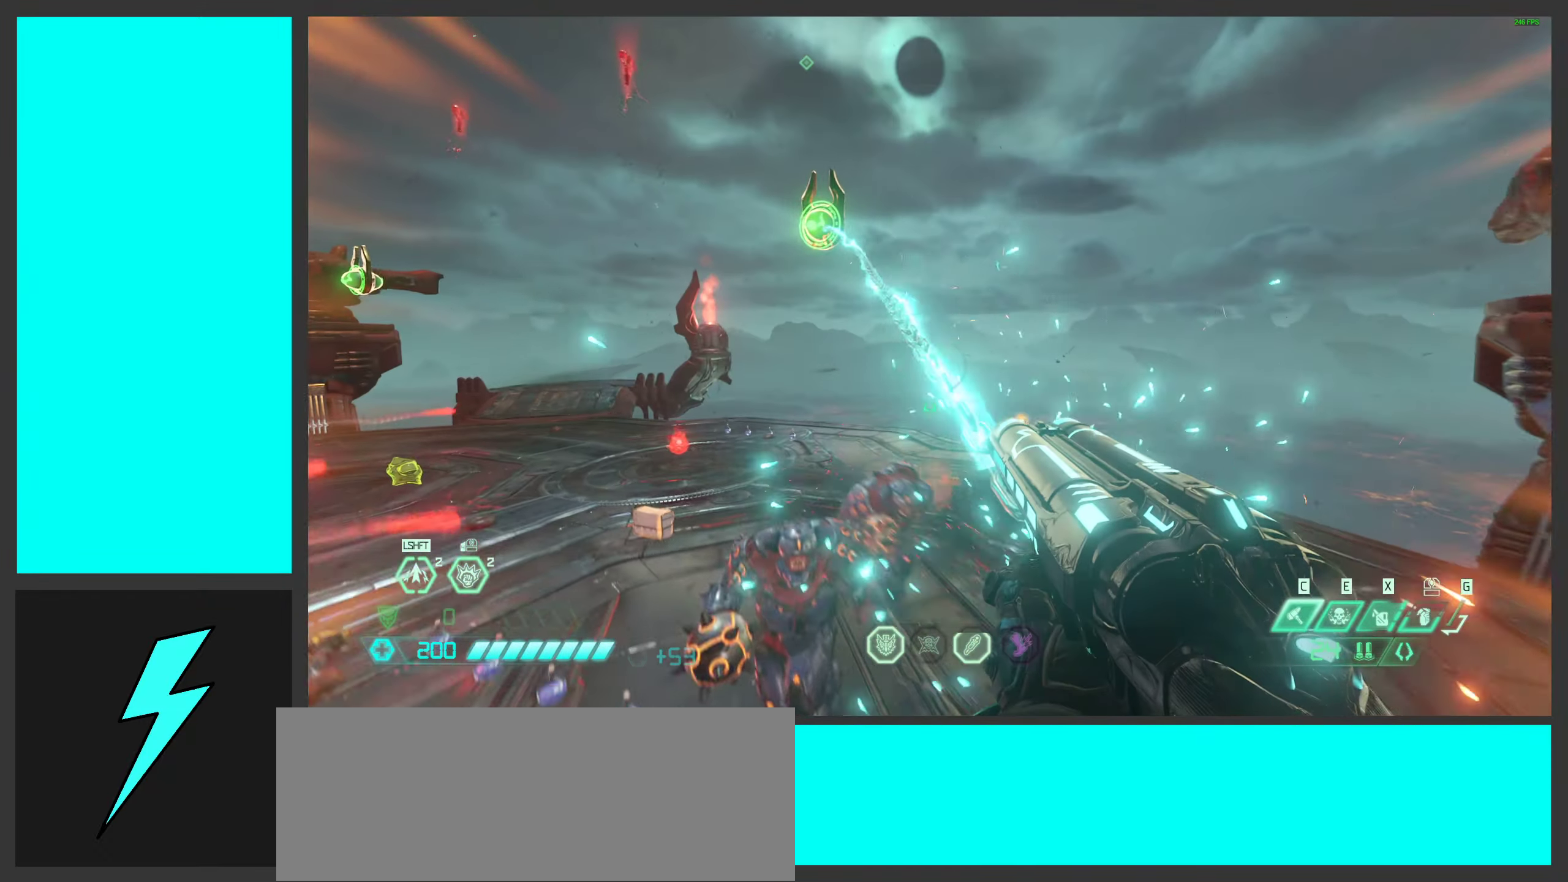
{"keys": ["space"], "mouse": [], "events": [[100, "mouse_mb5", "down"], [233, "mouse_mb5", "up"], [417, "space", "down"], [467, "a", "up"]]}
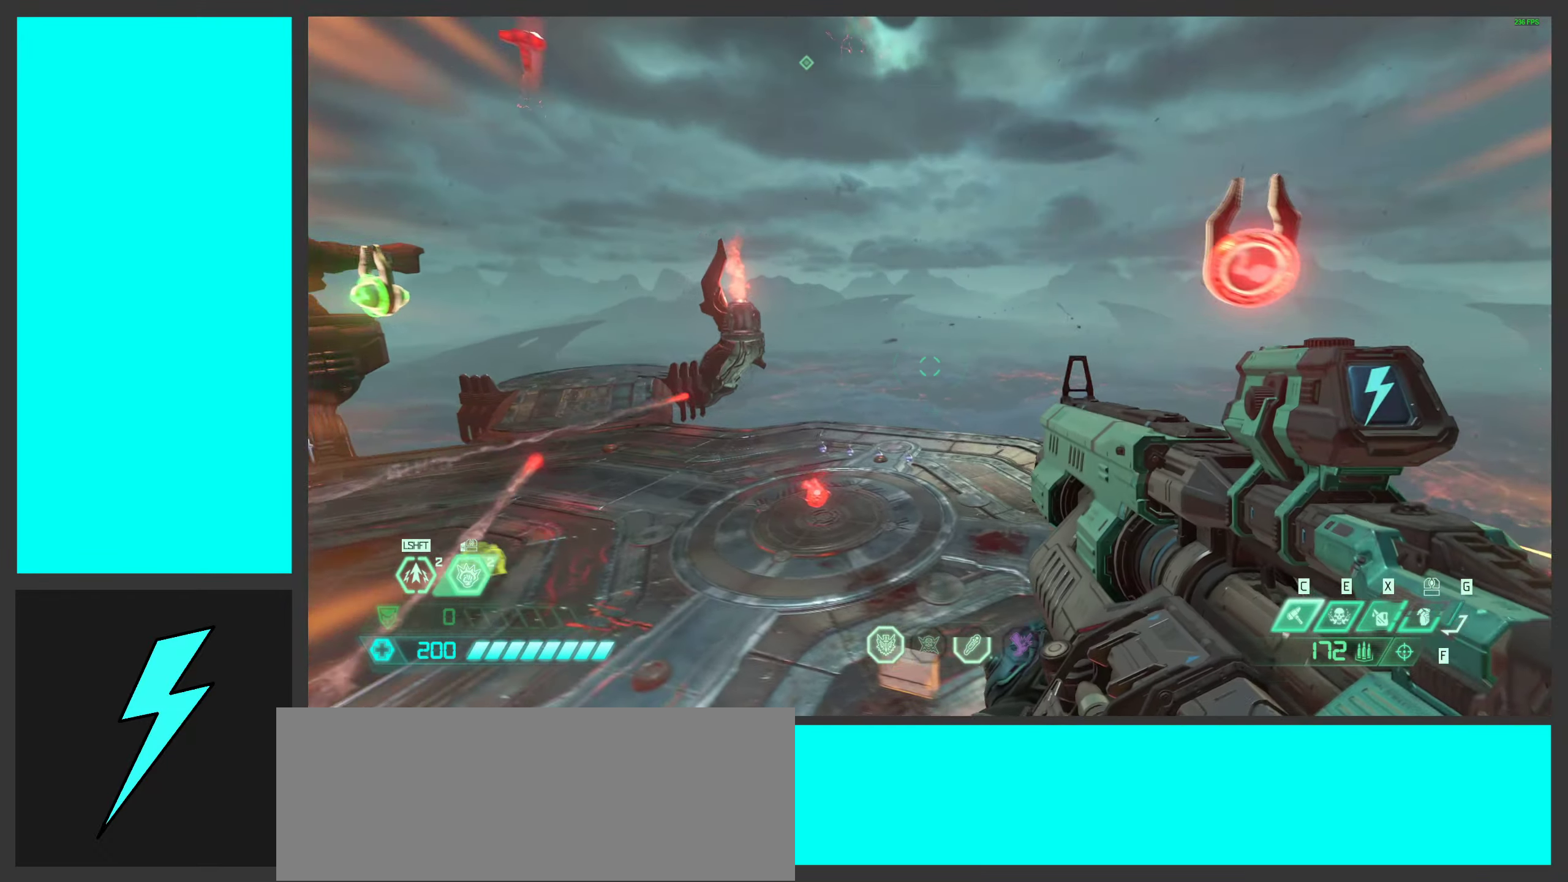
{"keys": ["a", "s"], "mouse": [], "events": [[50, "space", "up"], [83, "1", "down"], [167, "1", "up"], [383, "a", "down"], [433, "s", "down"]]}
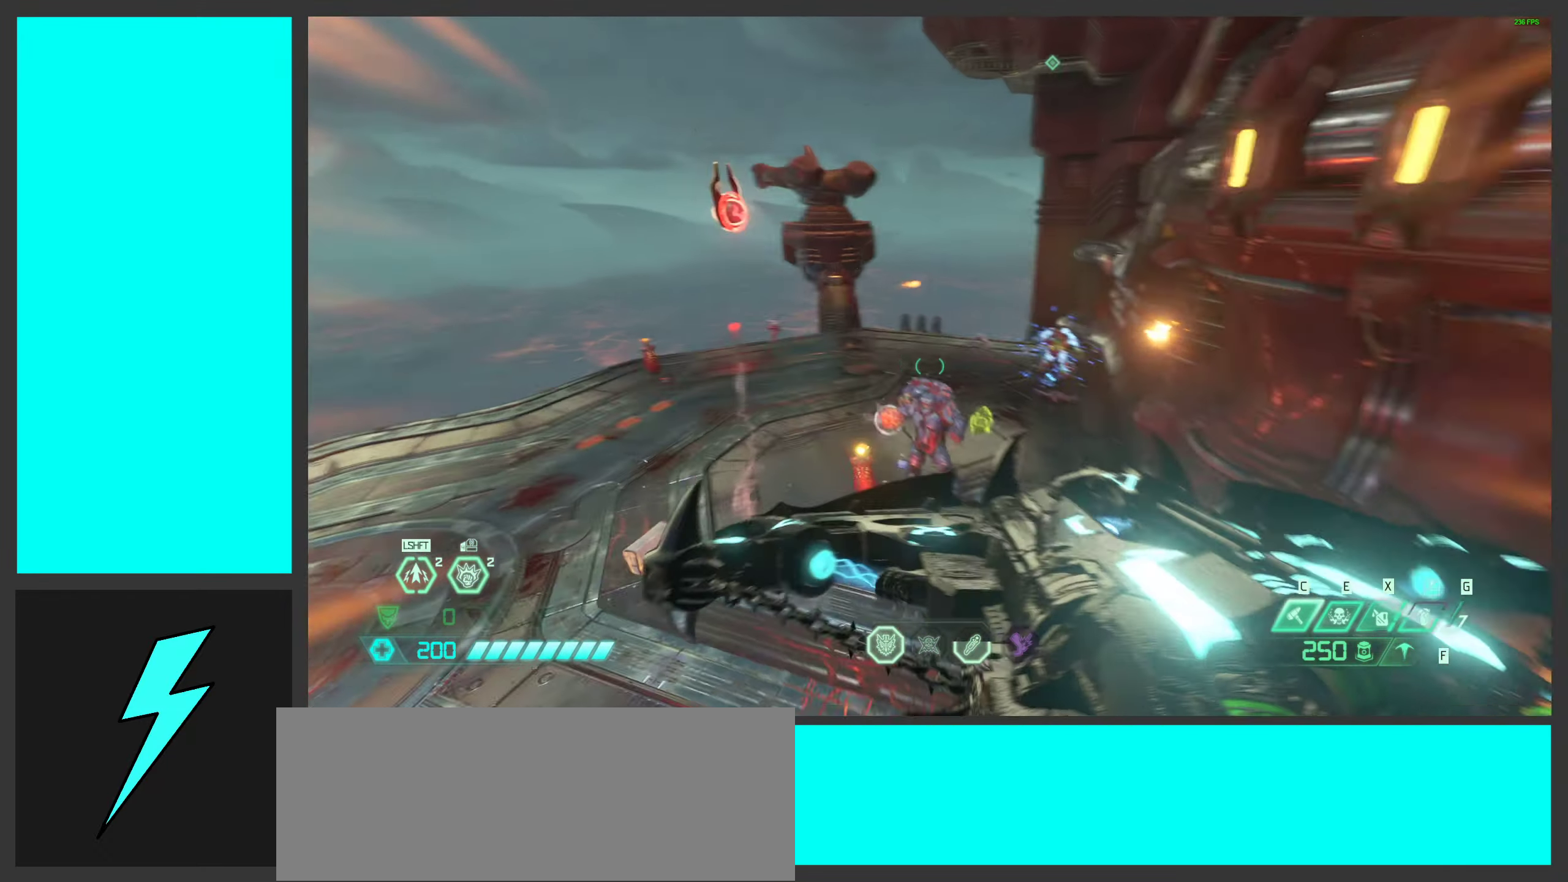
{"keys": ["s"], "mouse": ["wheel", "right"], "events": [[217, "mouse_right", "down"], [283, "a", "up"], [400, "mouse_wheel", "down"]]}
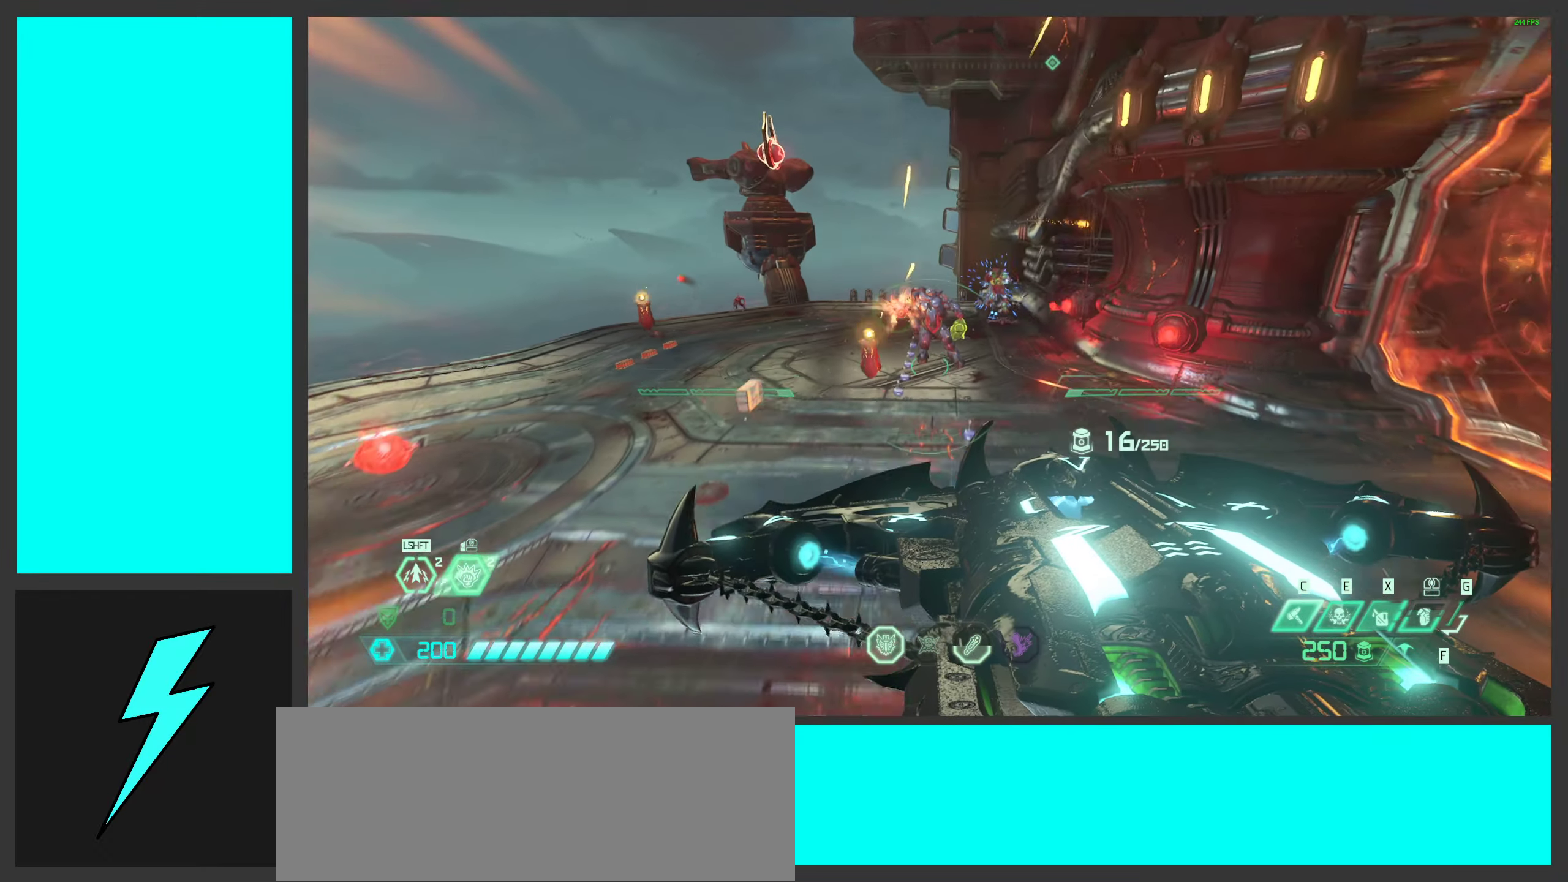
{"keys": ["s"], "mouse": ["right"], "events": [[150, "a", "down"], [150, "mouse_wheel", "up"], [267, "mouse_wheel", "down"], [450, "a", "up"], [450, "mouse_wheel", "up"]]}
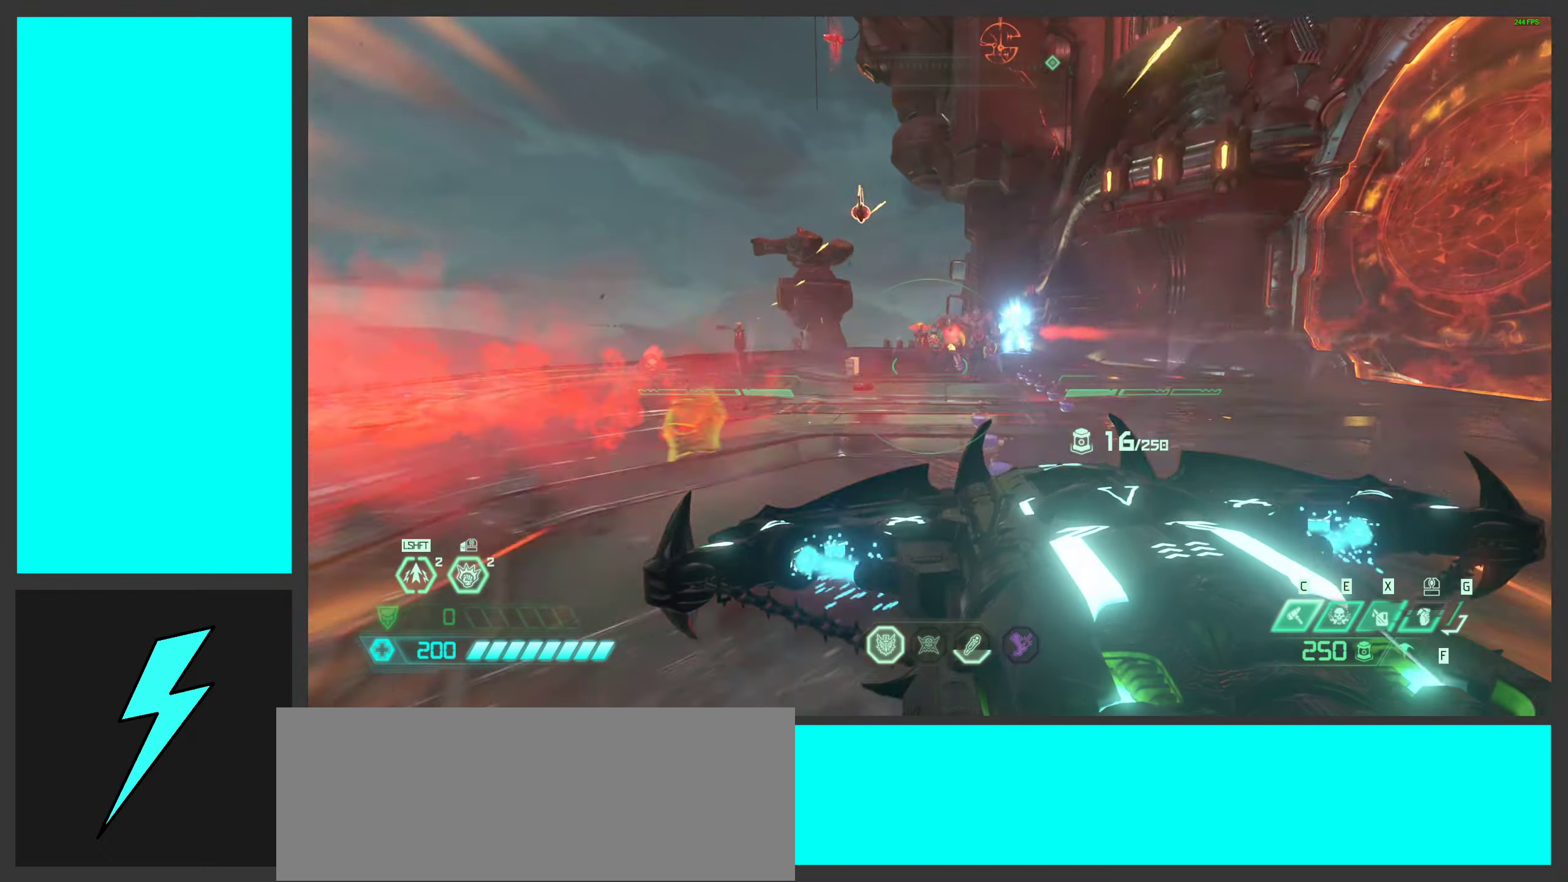
{"keys": ["d", "s"], "mouse": ["right"], "events": [[100, "mouse_wheel", "down"], [133, "d", "down"], [267, "s", "up"], [300, "mouse_wheel", "up"], [467, "s", "down"]]}
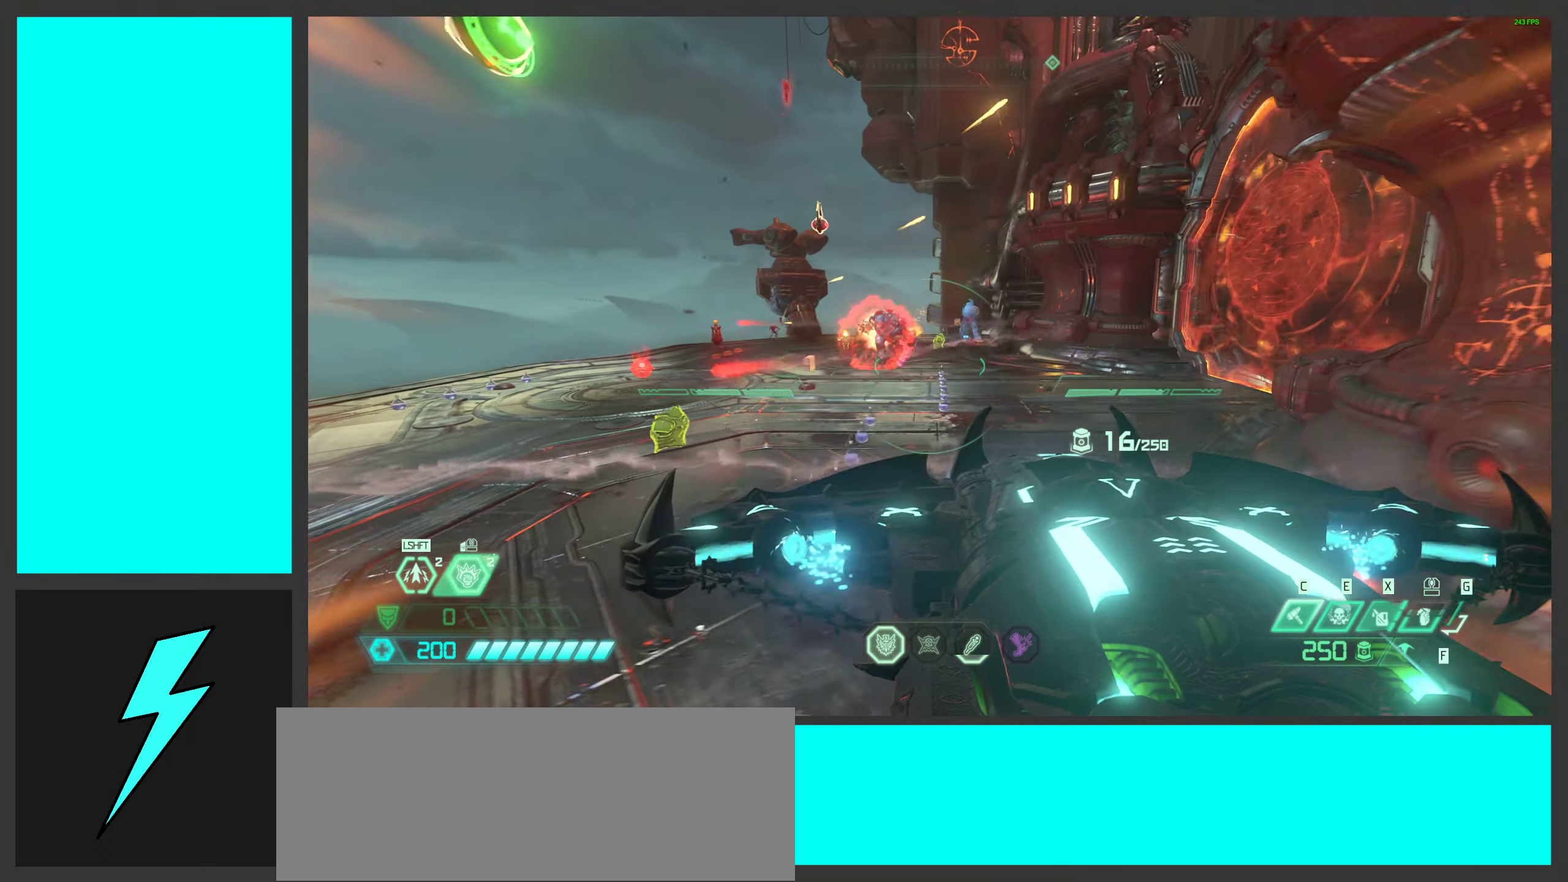
{"keys": ["a", "s"], "mouse": ["right"], "events": [[67, "d", "up"], [83, "a", "down"]]}
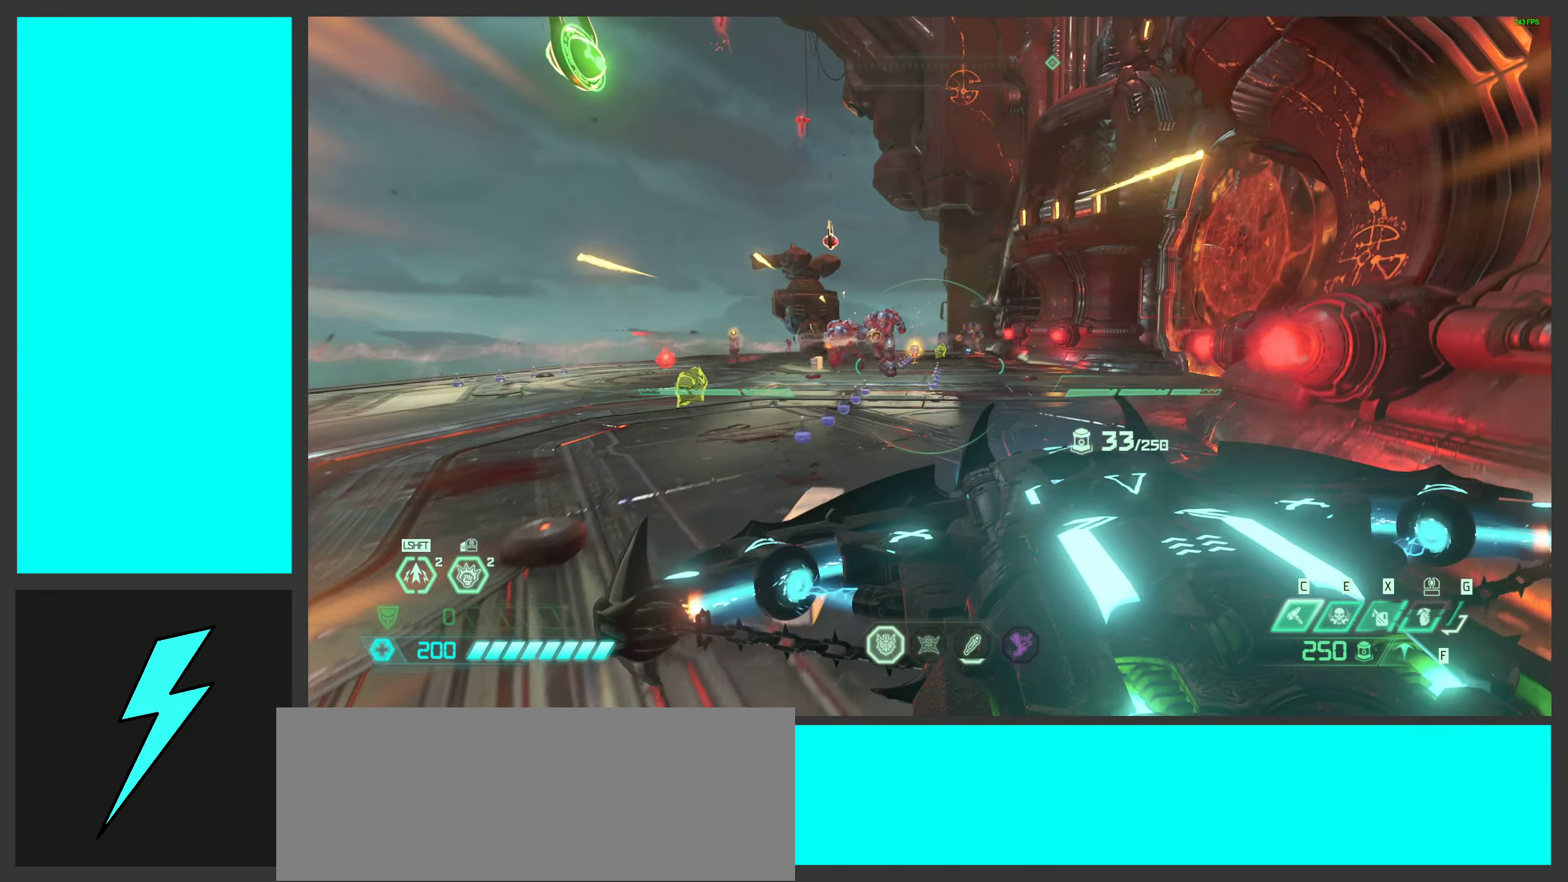
{"keys": [], "mouse": ["right"], "events": [[434, "s", "up"], [467, "a", "up"]]}
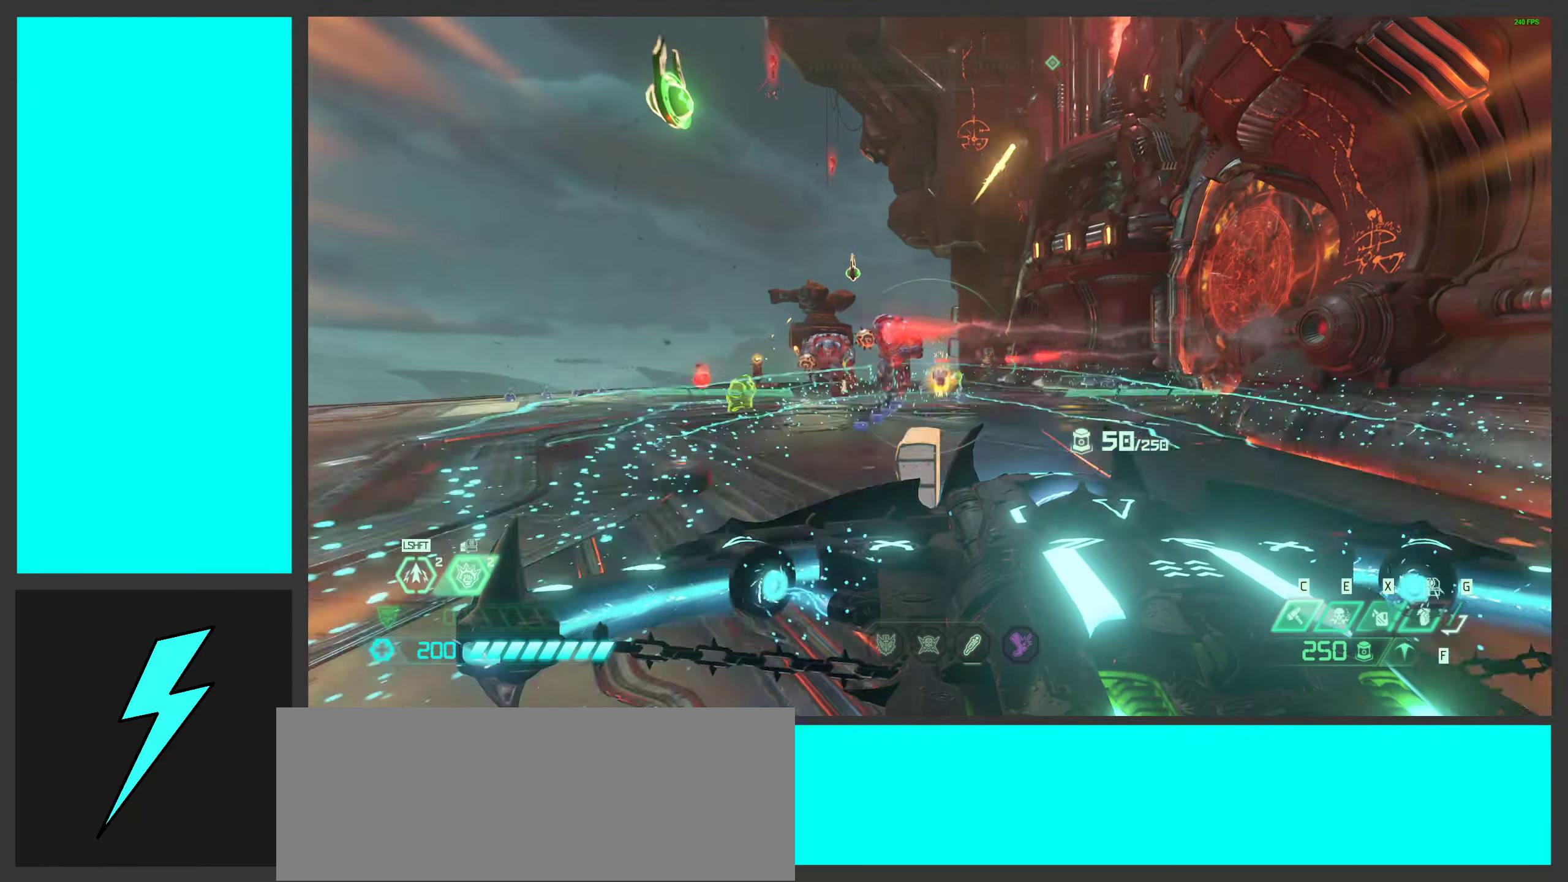
{"keys": ["alt_l", "f"], "mouse": ["right"], "events": [[84, "mouse_left", "down"], [150, "alt_l", "down"], [200, "mouse_left", "up"], [484, "f", "down"]]}
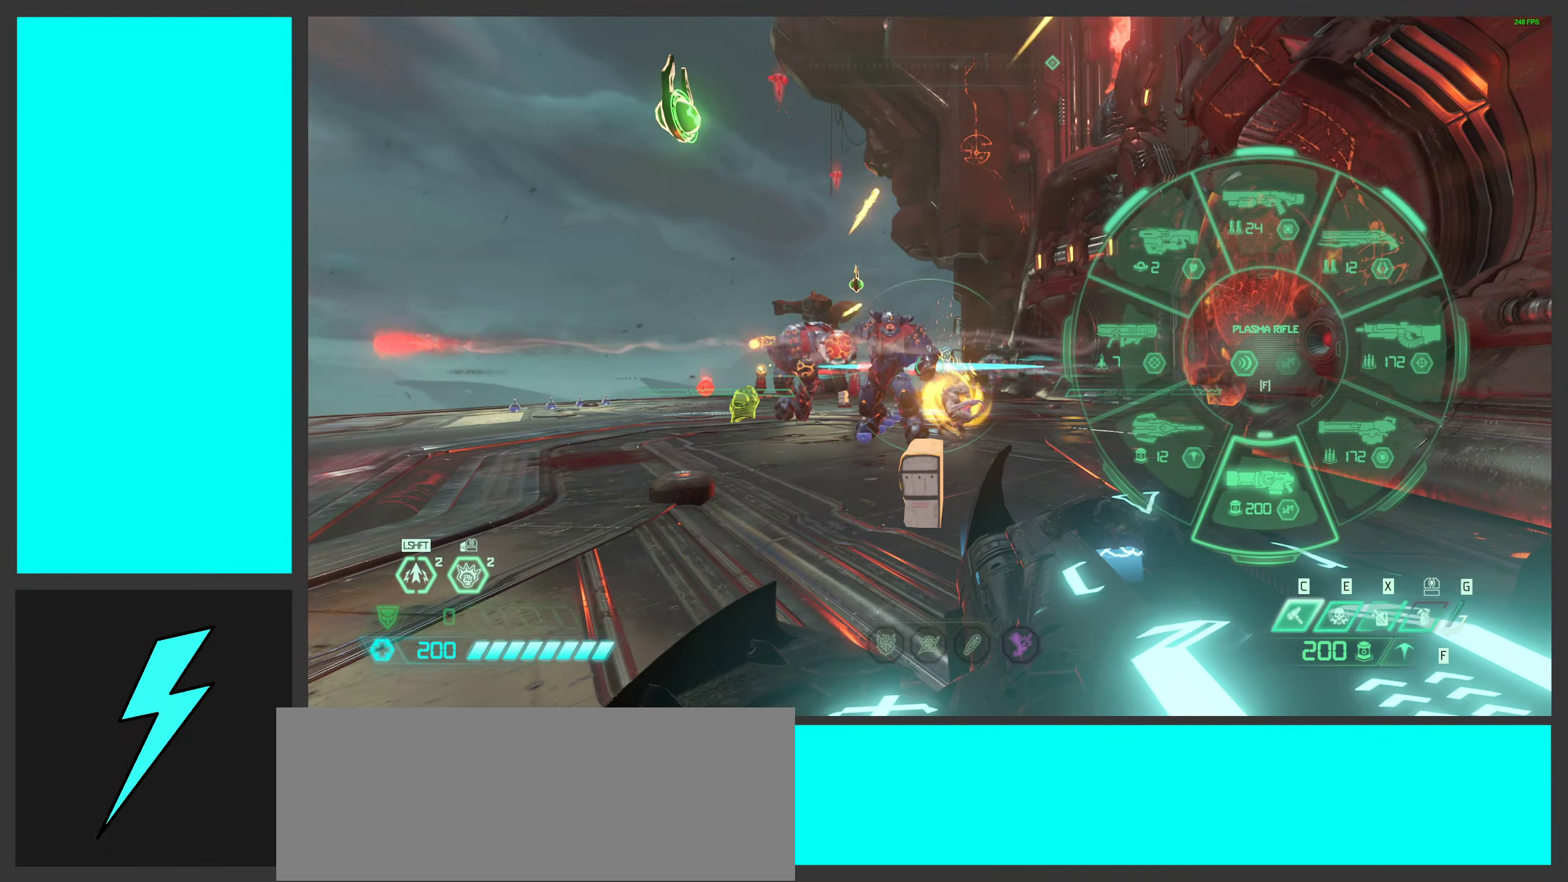
{"keys": ["a", "s", "space"], "mouse": [], "events": [[100, "f", "up"], [117, "alt_l", "up"], [200, "a", "down"], [334, "mouse_right", "up"], [367, "s", "down"], [434, "space", "down"]]}
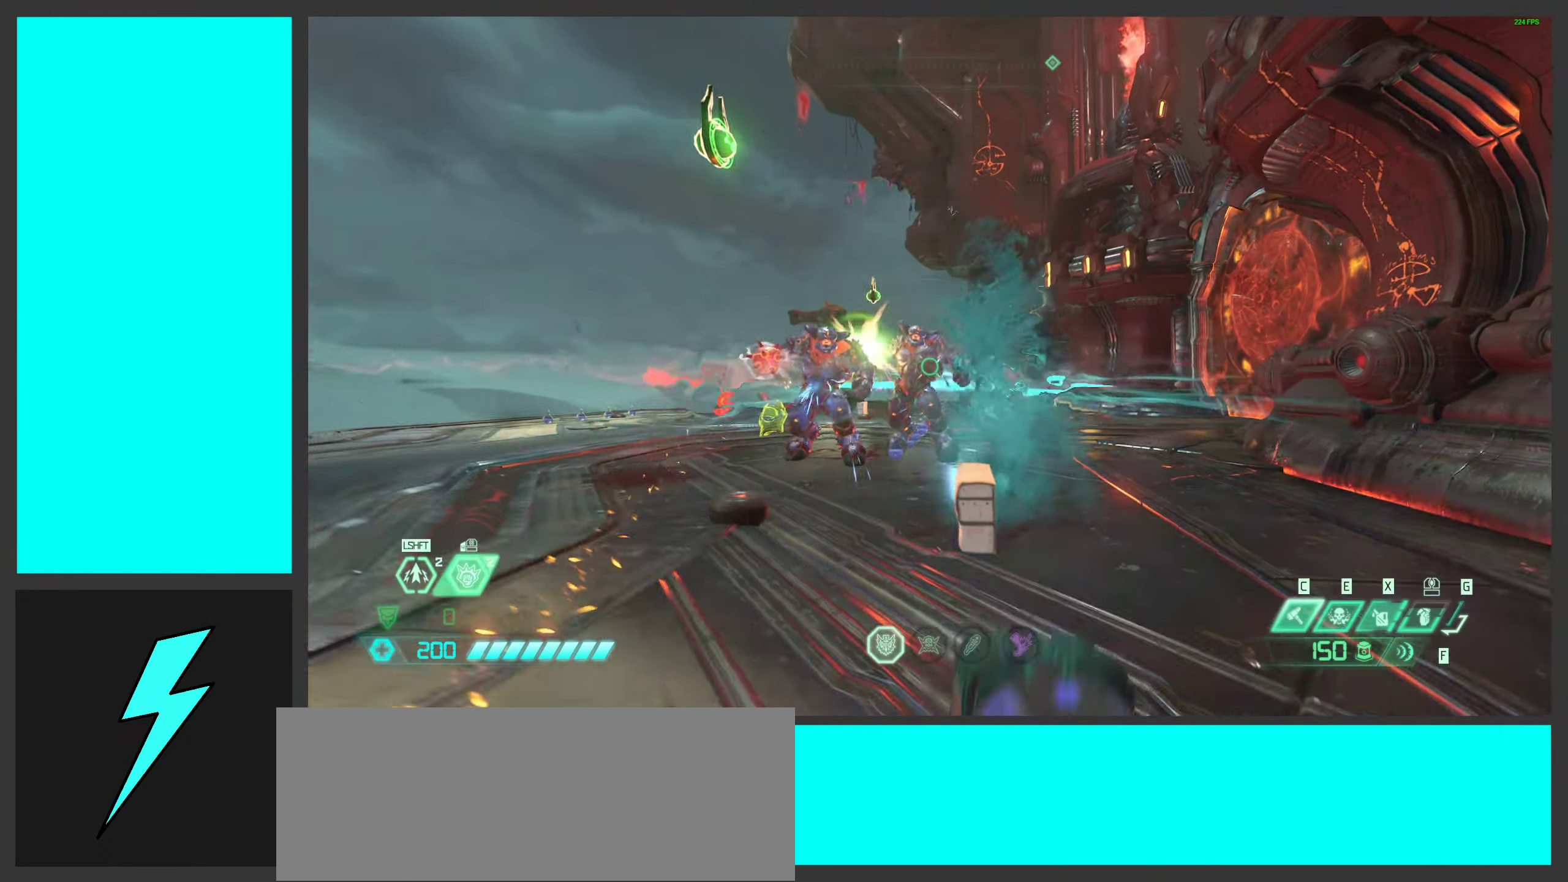
{"keys": ["d", "q"], "mouse": ["left", "right"], "events": [[17, "mouse_mb5", "down"], [100, "space", "up"], [167, "mouse_mb5", "up"], [184, "space", "down"], [334, "a", "up"], [334, "s", "up"], [350, "mouse_right", "down"], [367, "d", "down"], [367, "space", "up"], [400, "mouse_left", "down"], [450, "q", "down"]]}
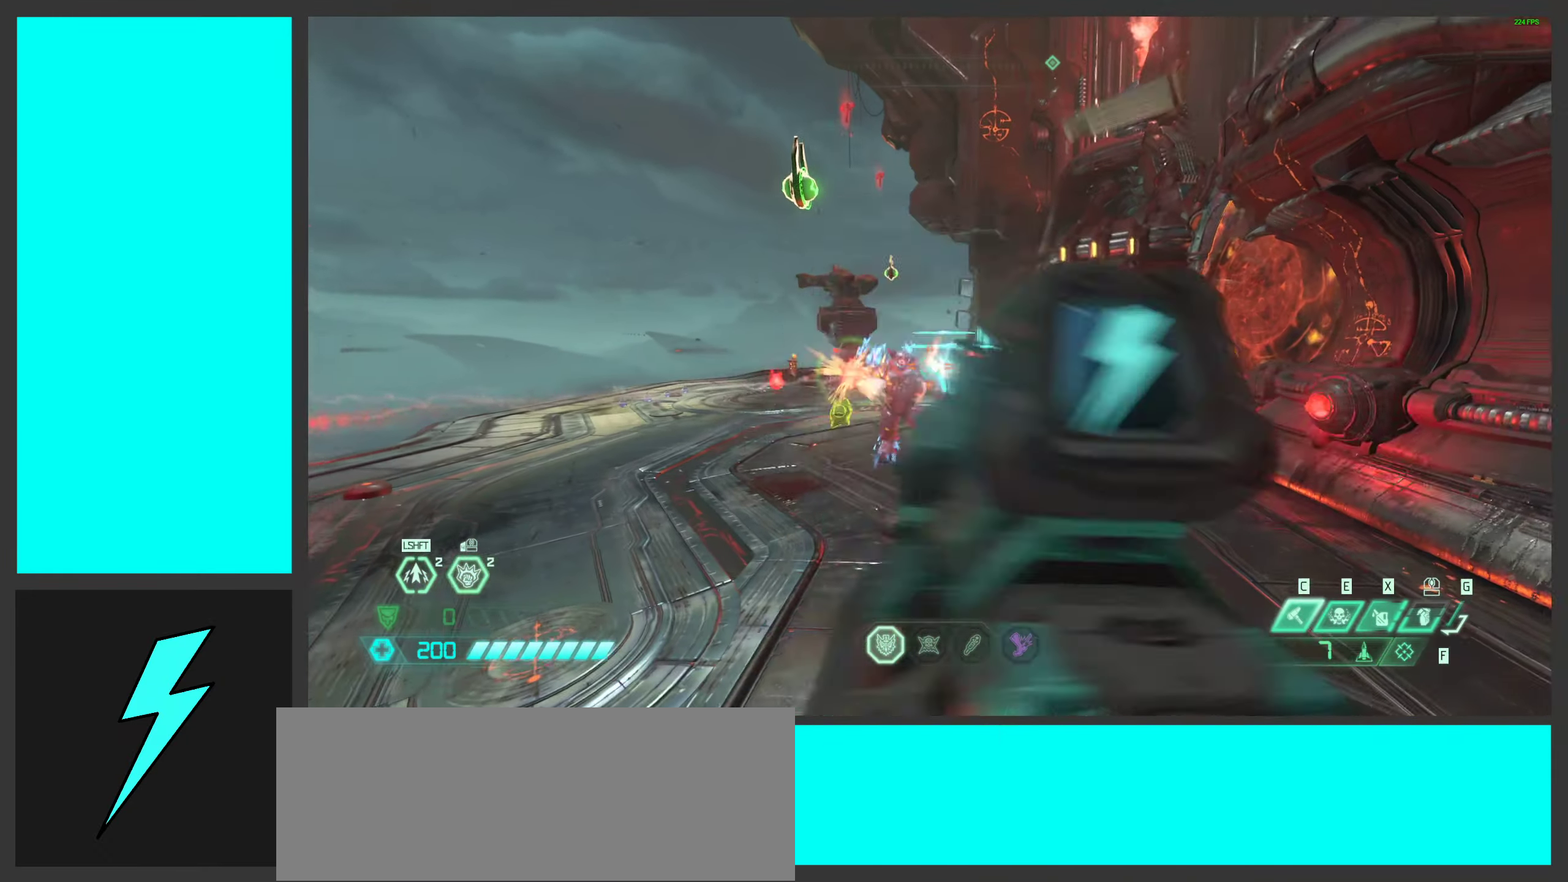
{"keys": ["d"], "mouse": ["left", "right"], "events": [[34, "mouse_left", "up"], [34, "mouse_right", "up"], [50, "q", "up"], [200, "mouse_left", "down"], [250, "shift", "down"], [300, "mouse_right", "down"], [317, "mouse_left", "up"], [400, "shift", "up"], [450, "mouse_left", "down"]]}
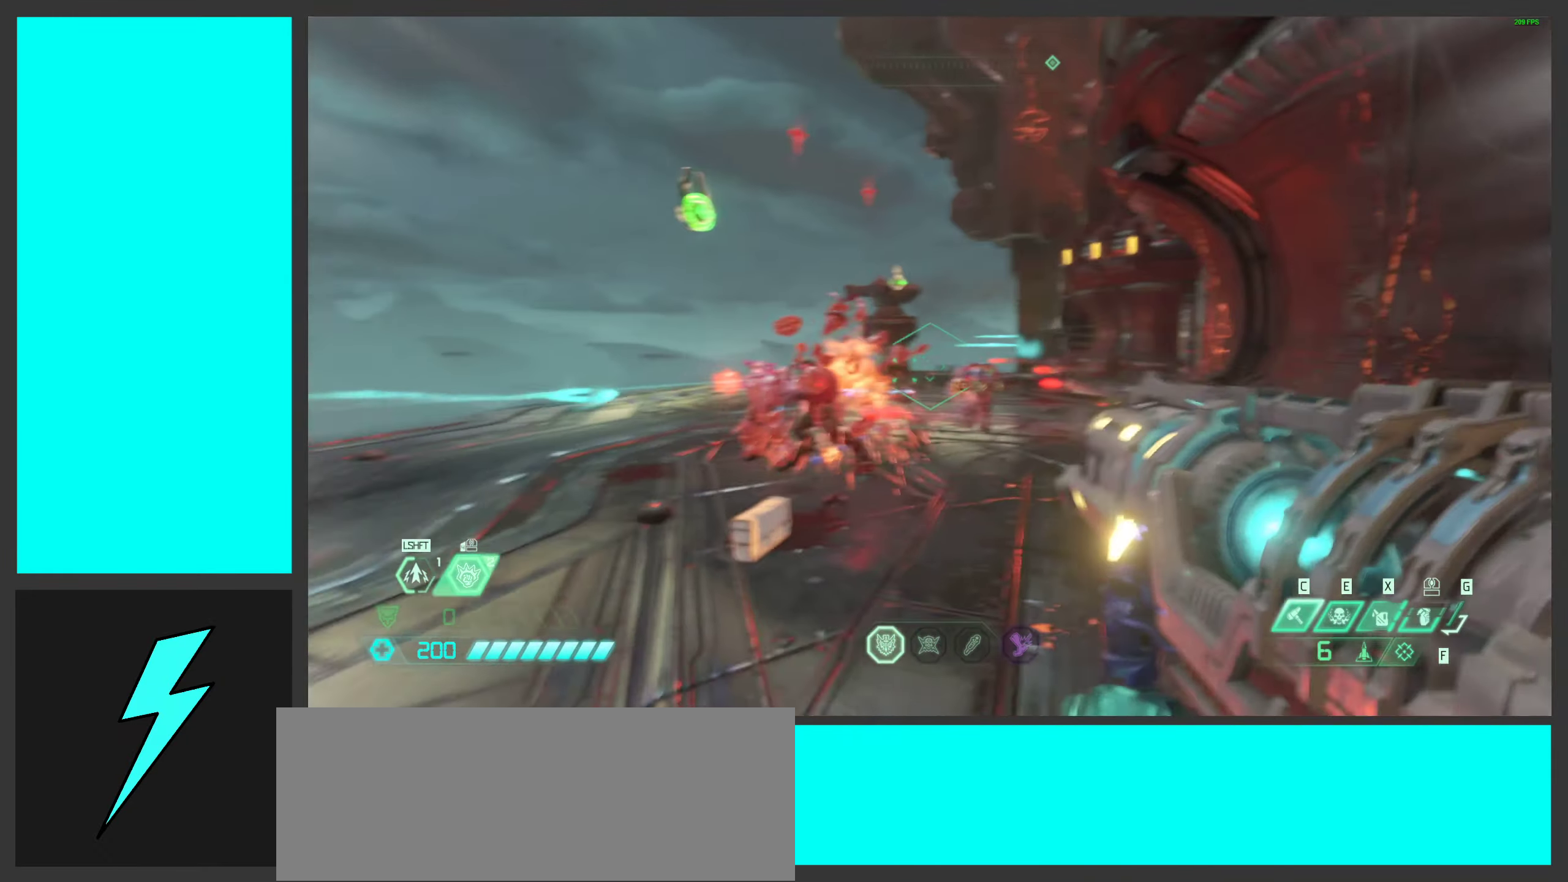
{"keys": ["a", "space"], "mouse": ["right"], "events": [[67, "mouse_left", "up"], [134, "a", "down"], [167, "d", "up"], [184, "mouse_left", "down"], [284, "mouse_left", "up"], [384, "mouse_left", "down"], [467, "space", "down"], [484, "mouse_left", "up"]]}
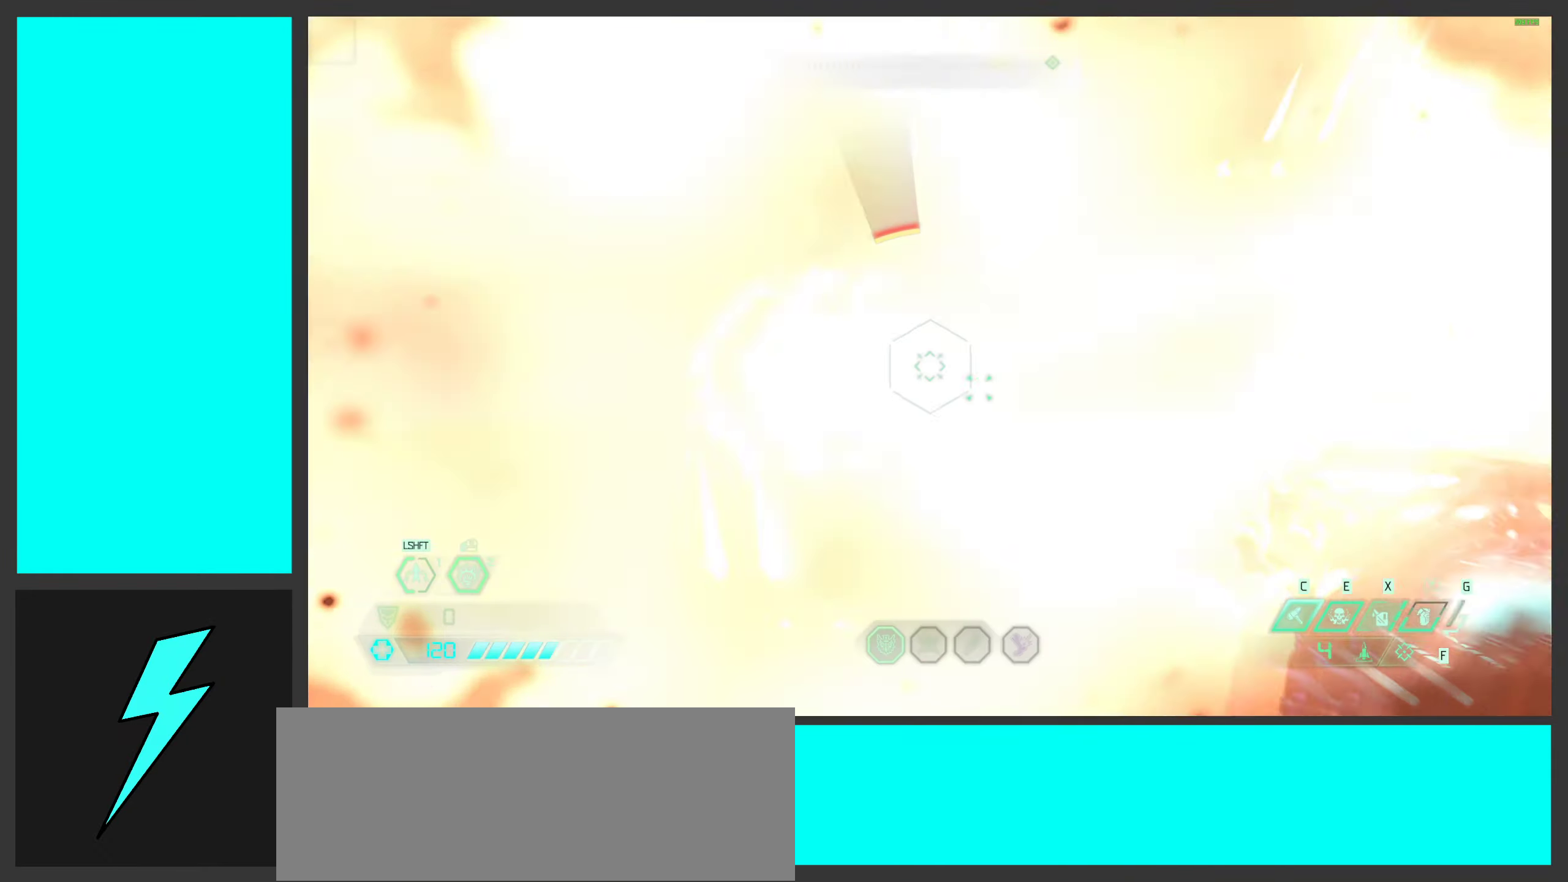
{"keys": ["a", "g", "space"], "mouse": ["right"], "events": [[100, "space", "up"], [184, "mouse_wheel", "down"], [234, "space", "down"], [284, "mouse_wheel", "up"], [417, "g", "down"]]}
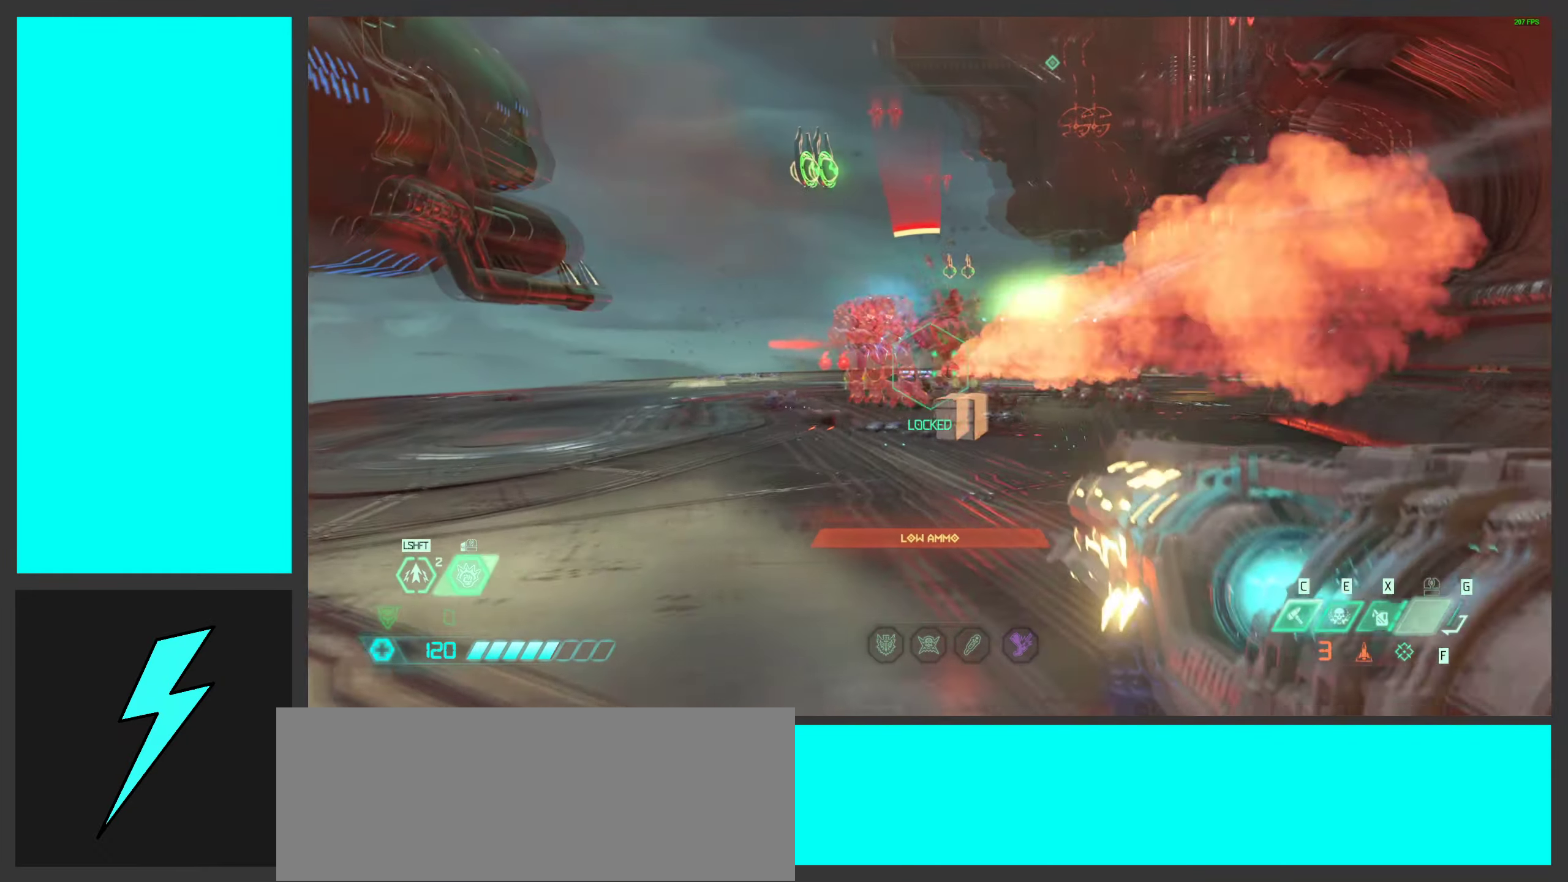
{"keys": ["a", "space"], "mouse": ["right"], "events": [[34, "mouse_wheel", "down"], [67, "g", "up"], [67, "space", "up"], [134, "mouse_wheel", "up"], [267, "ctrl", "down"], [417, "ctrl", "up"], [450, "space", "down"]]}
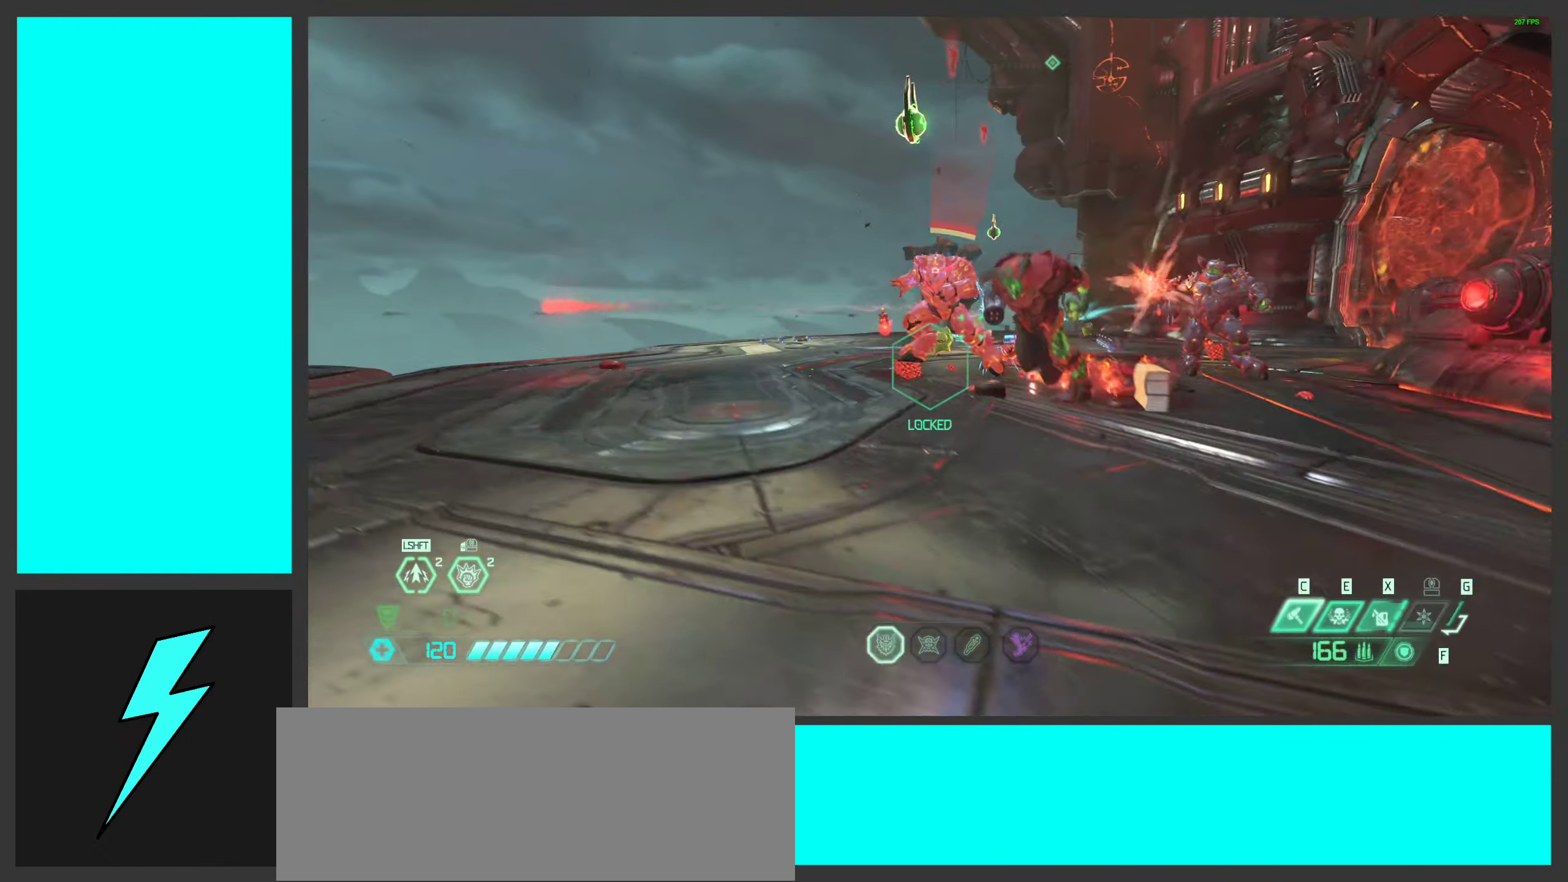
{"keys": ["a", "w"], "mouse": ["left", "right"], "events": [[17, "space", "up"], [117, "w", "down"], [300, "mouse_left", "down"]]}
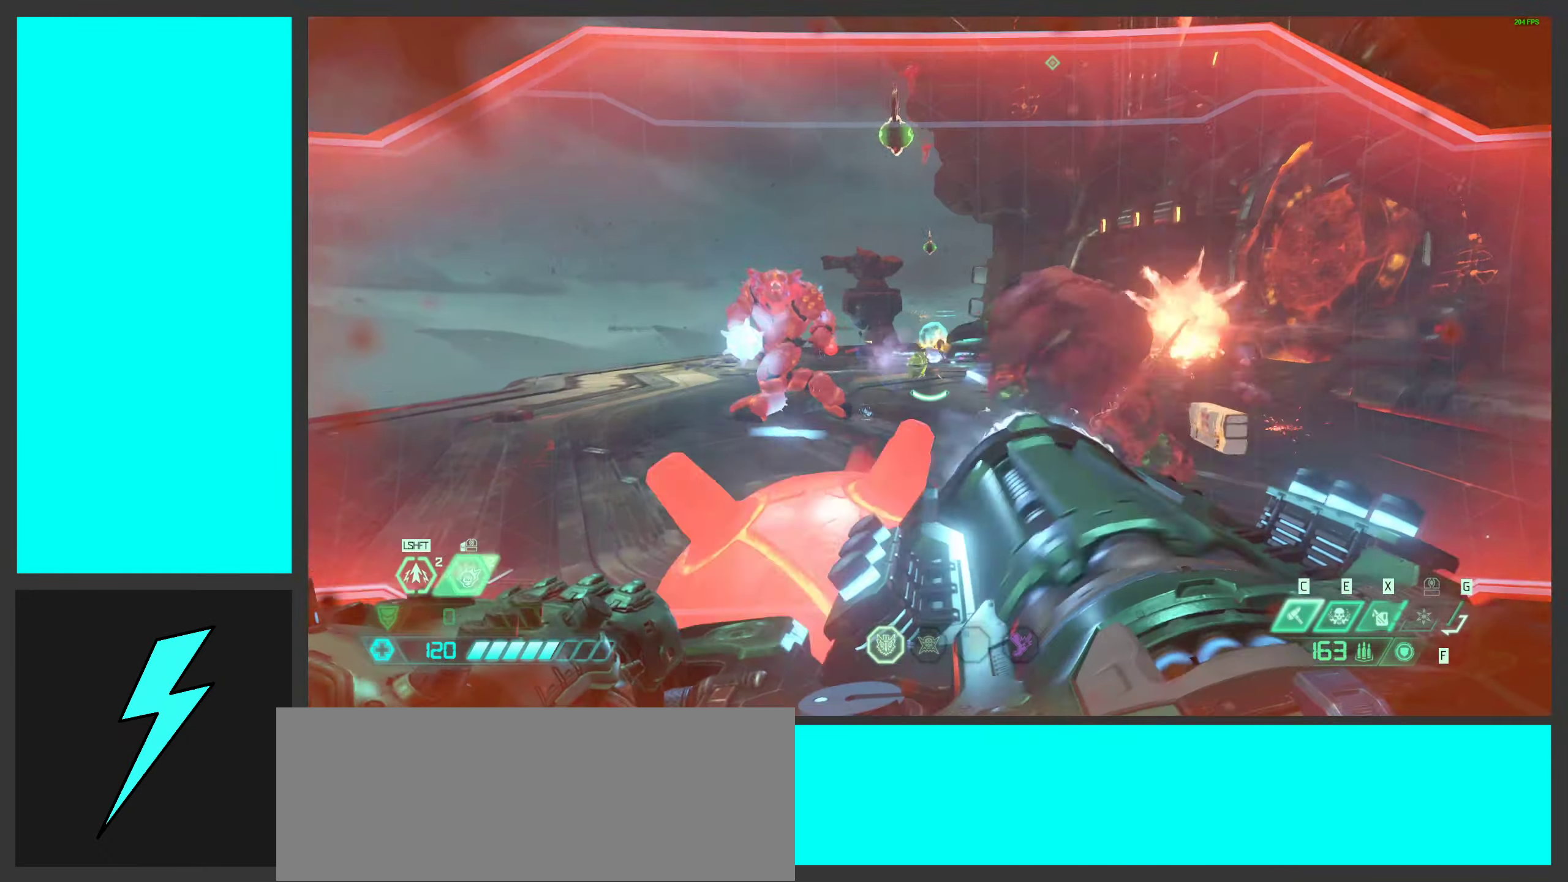
{"keys": ["d", "w"], "mouse": ["left", "right"], "events": [[150, "a", "up"], [350, "mouse_mb4", "down"], [384, "shift", "down"], [484, "d", "down"], [500, "mouse_mb4", "up"], [500, "shift", "up"]]}
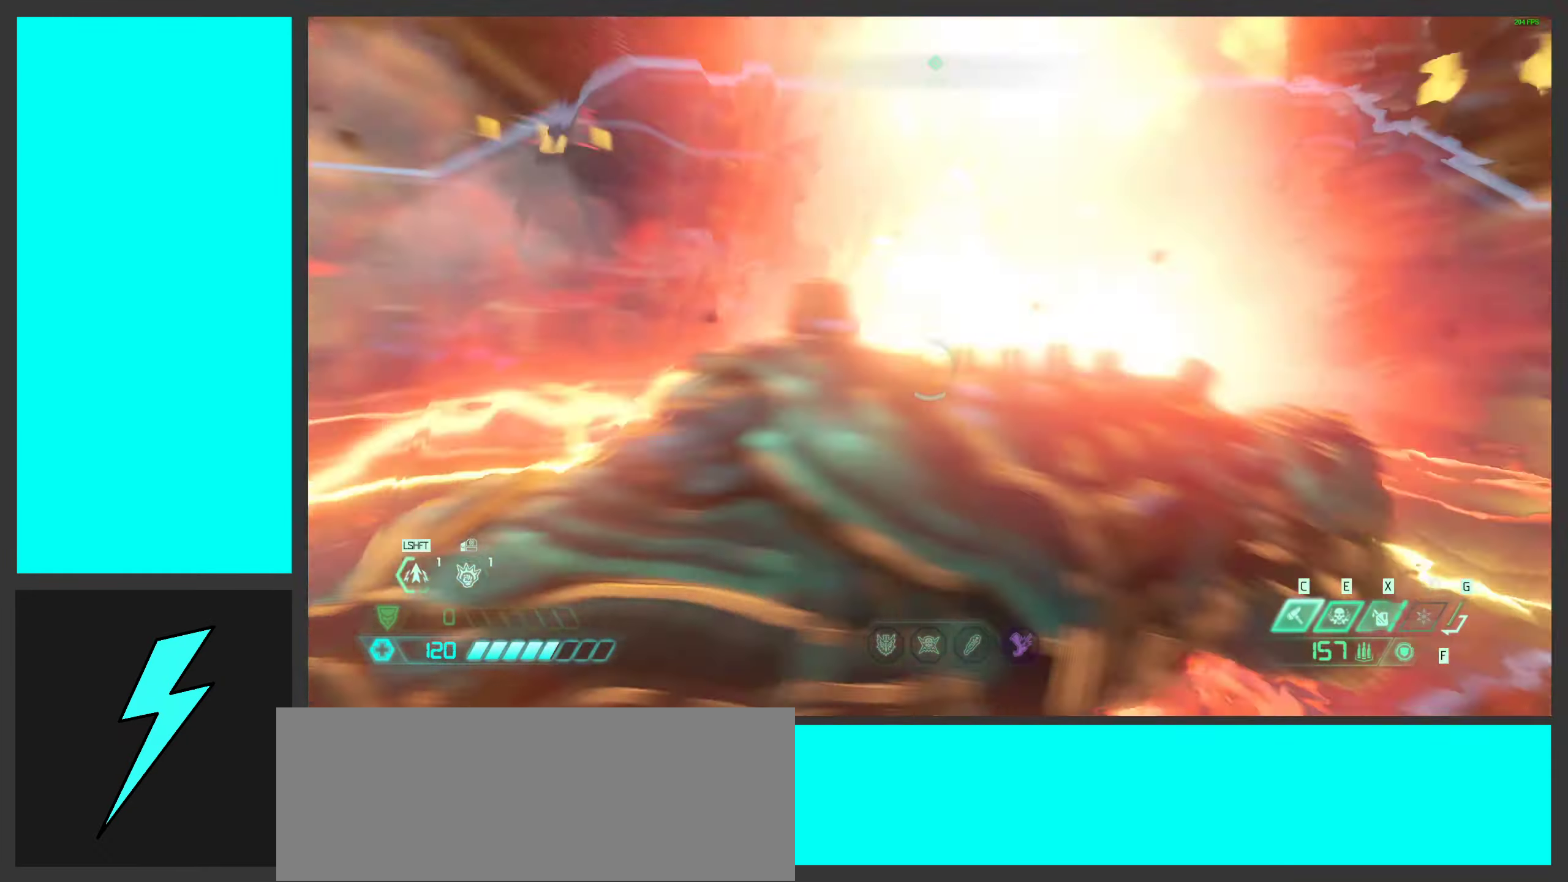
{"keys": ["shift", "w"], "mouse": ["left", "right", "mb4"], "events": [[34, "w", "up"], [400, "d", "up"], [416, "w", "down"], [466, "mouse_mb4", "down"], [466, "shift", "down"]]}
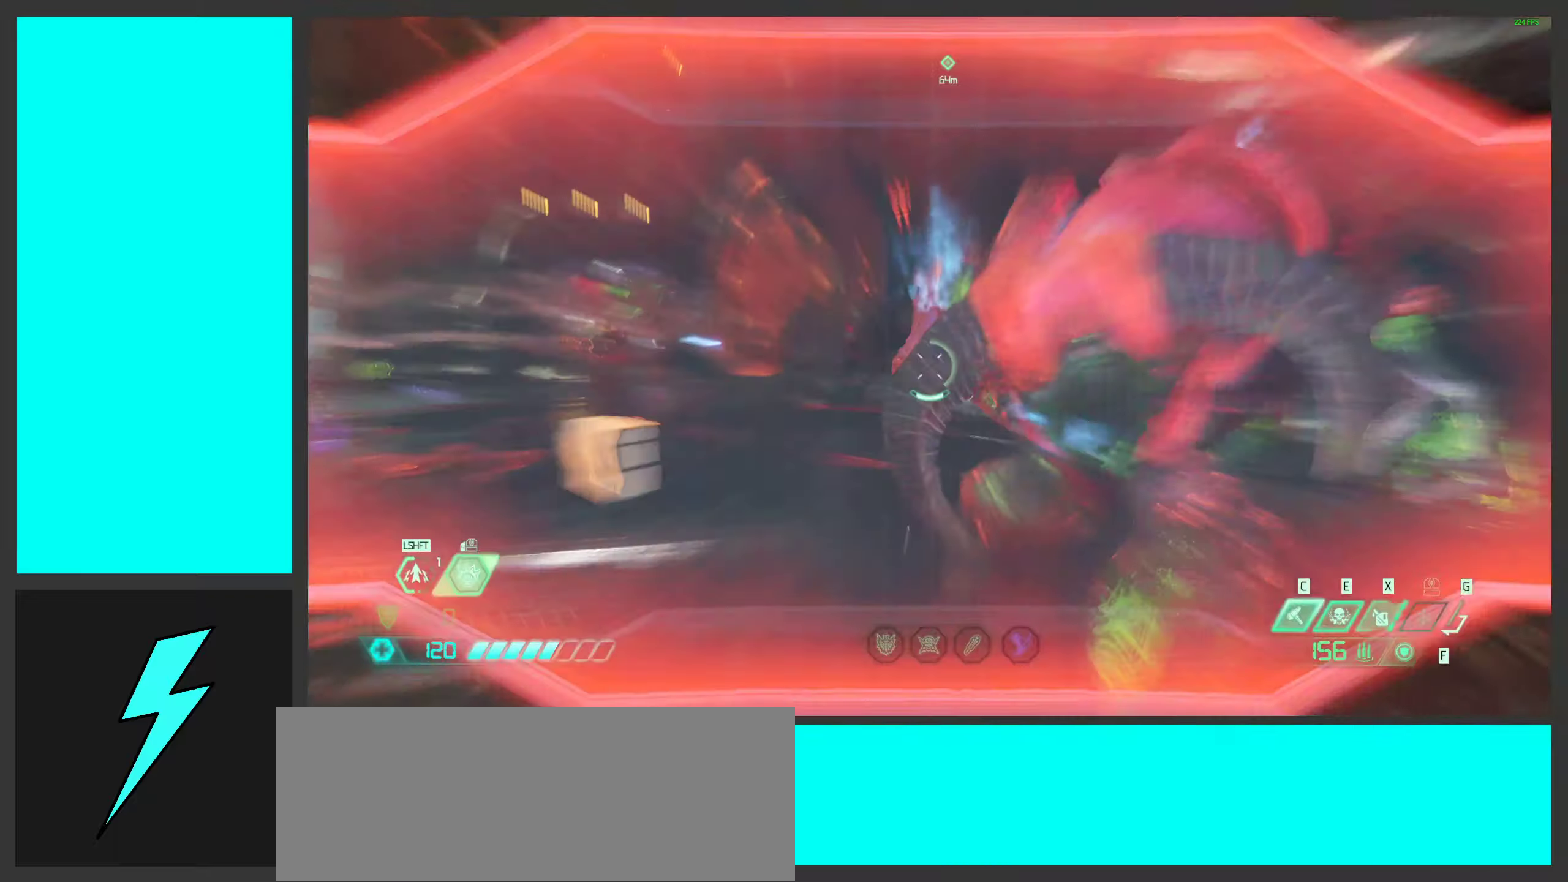
{"keys": ["d"], "mouse": ["left", "right"], "events": [[50, "shift", "up"], [83, "d", "down"], [83, "w", "up"], [133, "mouse_mb4", "up"]]}
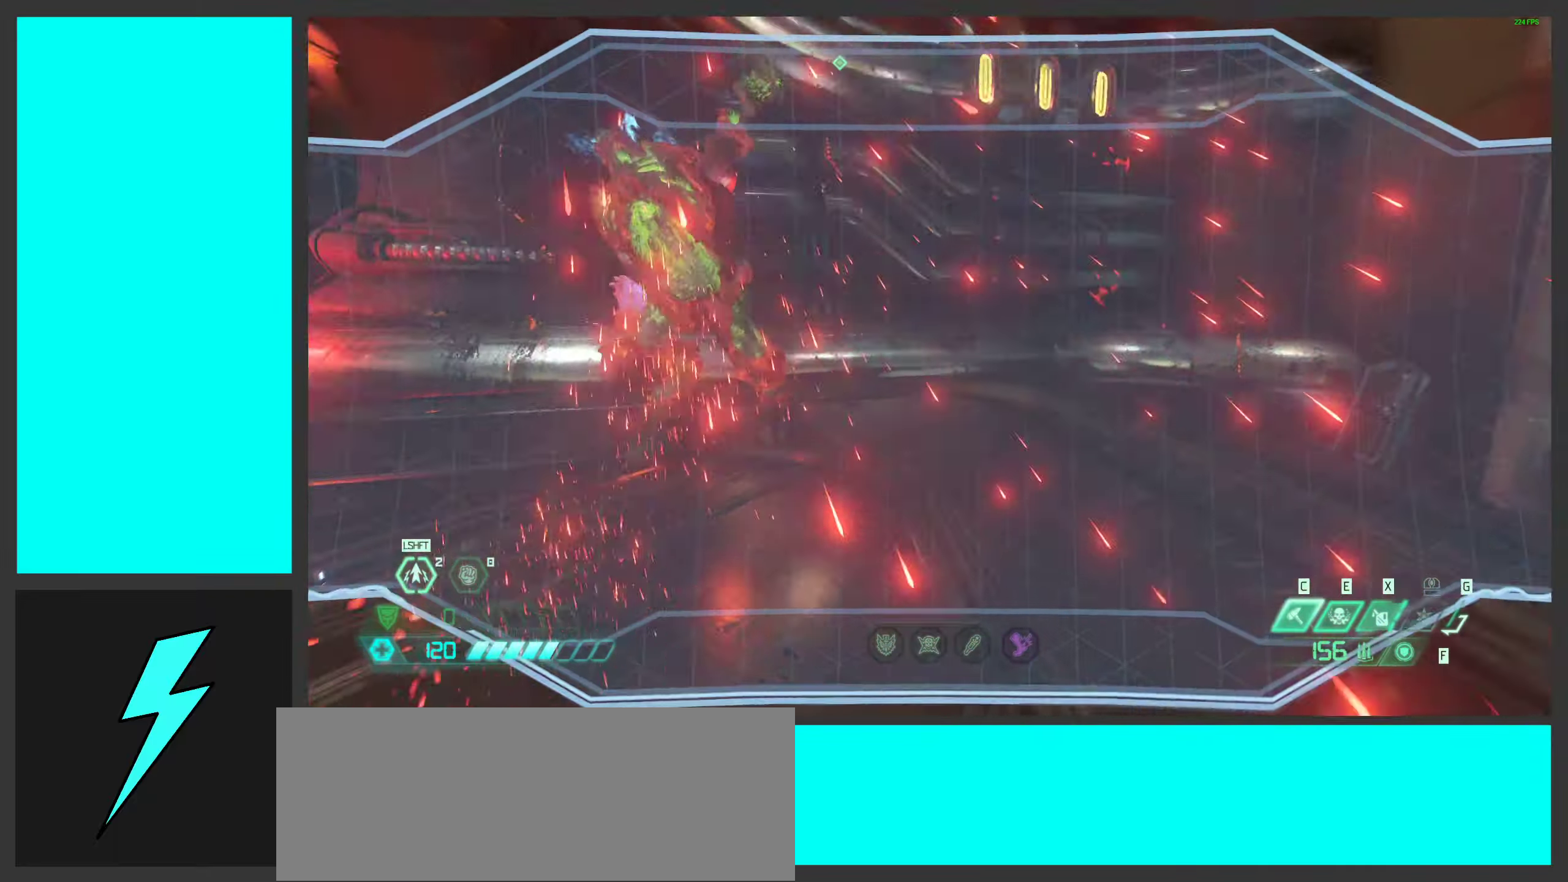
{"keys": ["d"], "mouse": ["left"], "events": [[83, "space", "down"], [116, "2", "down"], [166, "mouse_left", "up"], [216, "2", "up"], [233, "mouse_right", "up"], [233, "space", "up"], [300, "space", "down"], [466, "space", "up"], [483, "mouse_left", "down"]]}
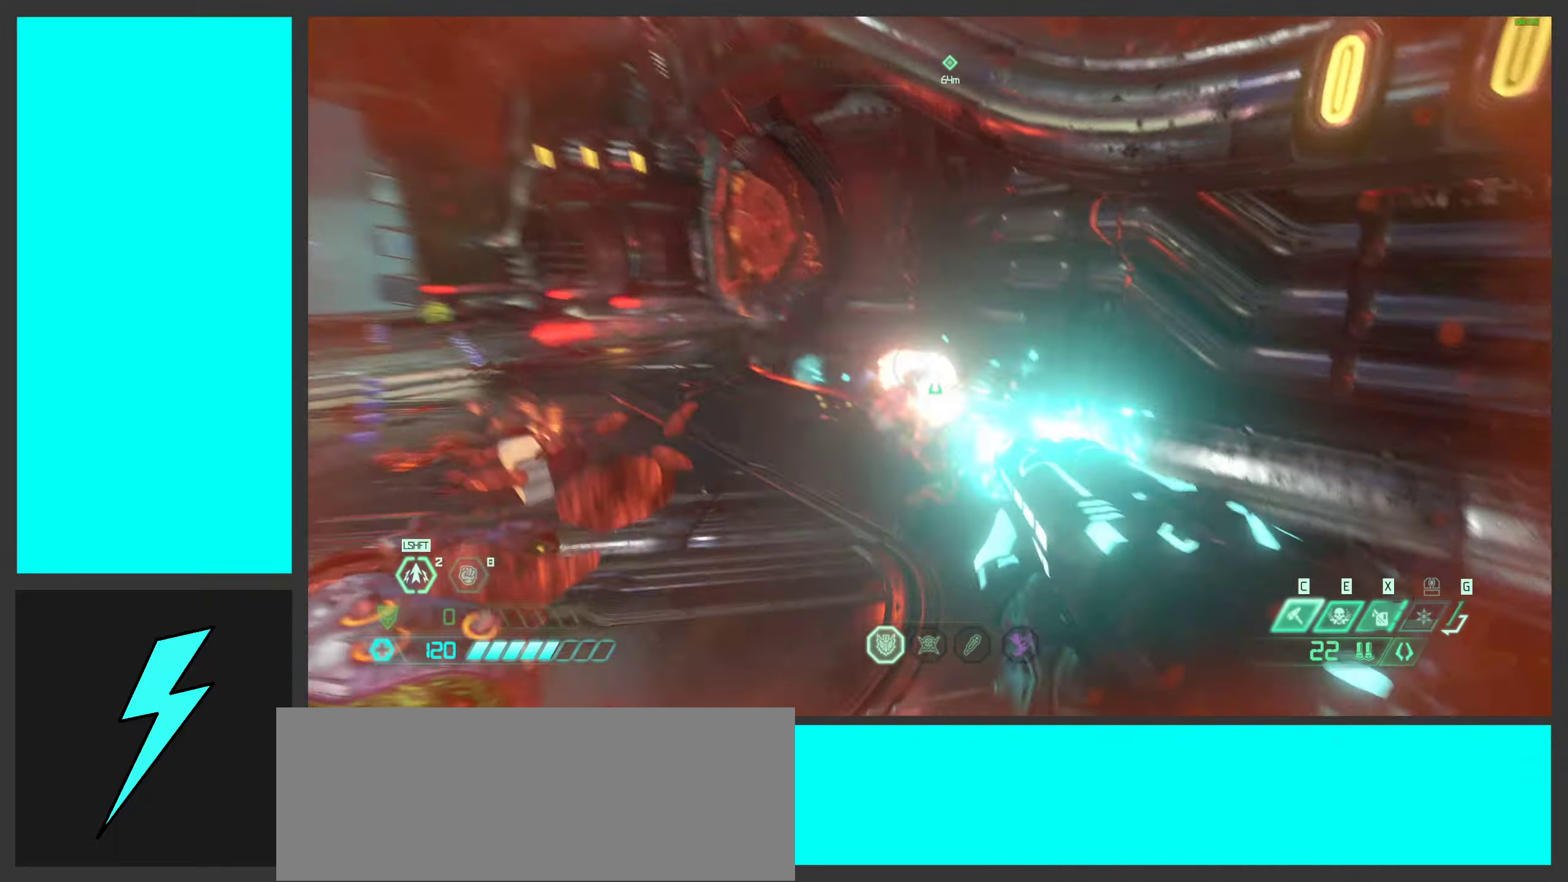
{"keys": ["d", "shift", "w"], "mouse": [], "events": [[116, "mouse_left", "up"], [183, "space", "down"], [300, "w", "down"], [366, "mouse_mb5", "down"], [366, "space", "up"], [466, "shift", "down"], [500, "mouse_mb5", "up"]]}
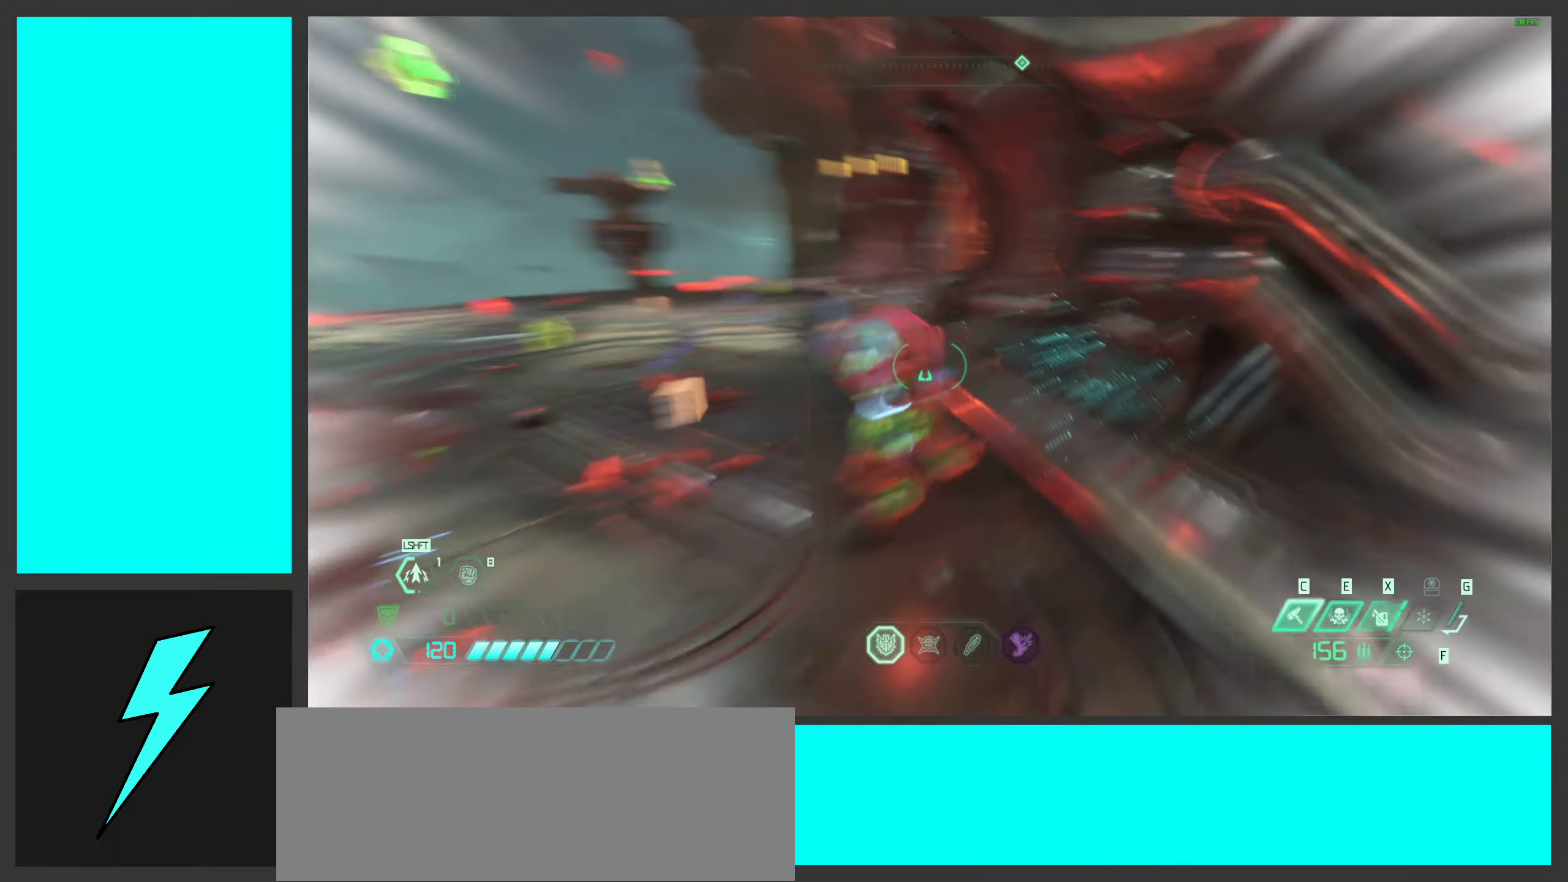
{"keys": ["d", "shift", "space"], "mouse": [], "events": [[133, "shift", "up"], [366, "shift", "down"], [433, "space", "down"], [466, "w", "up"]]}
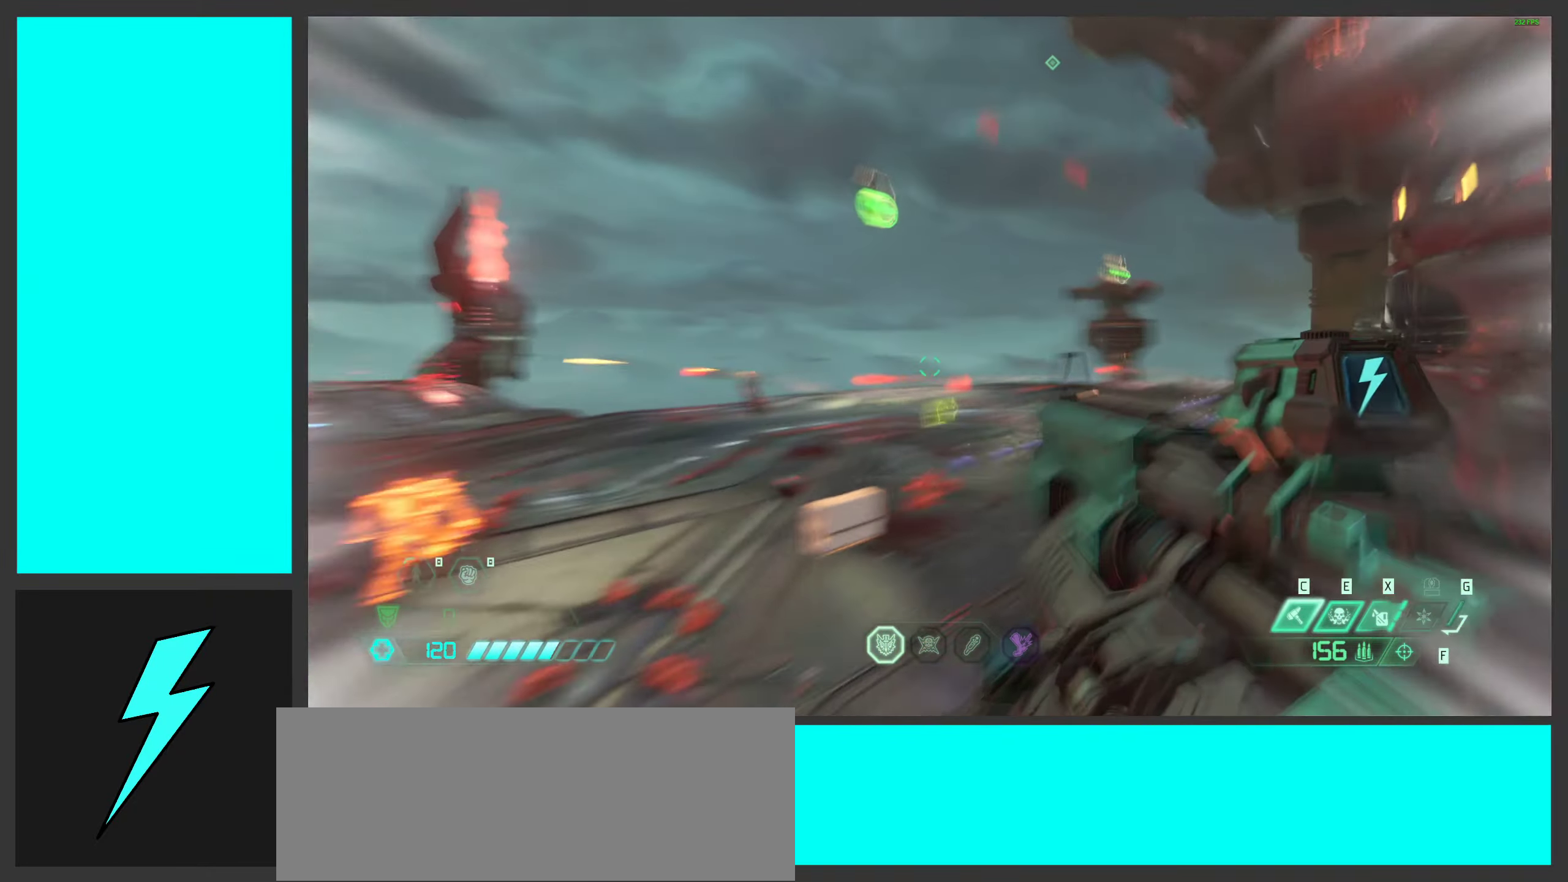
{"keys": ["d"], "mouse": ["right"], "events": [[33, "shift", "up"], [116, "2", "down"], [166, "space", "up"], [216, "2", "up"], [433, "mouse_right", "down"]]}
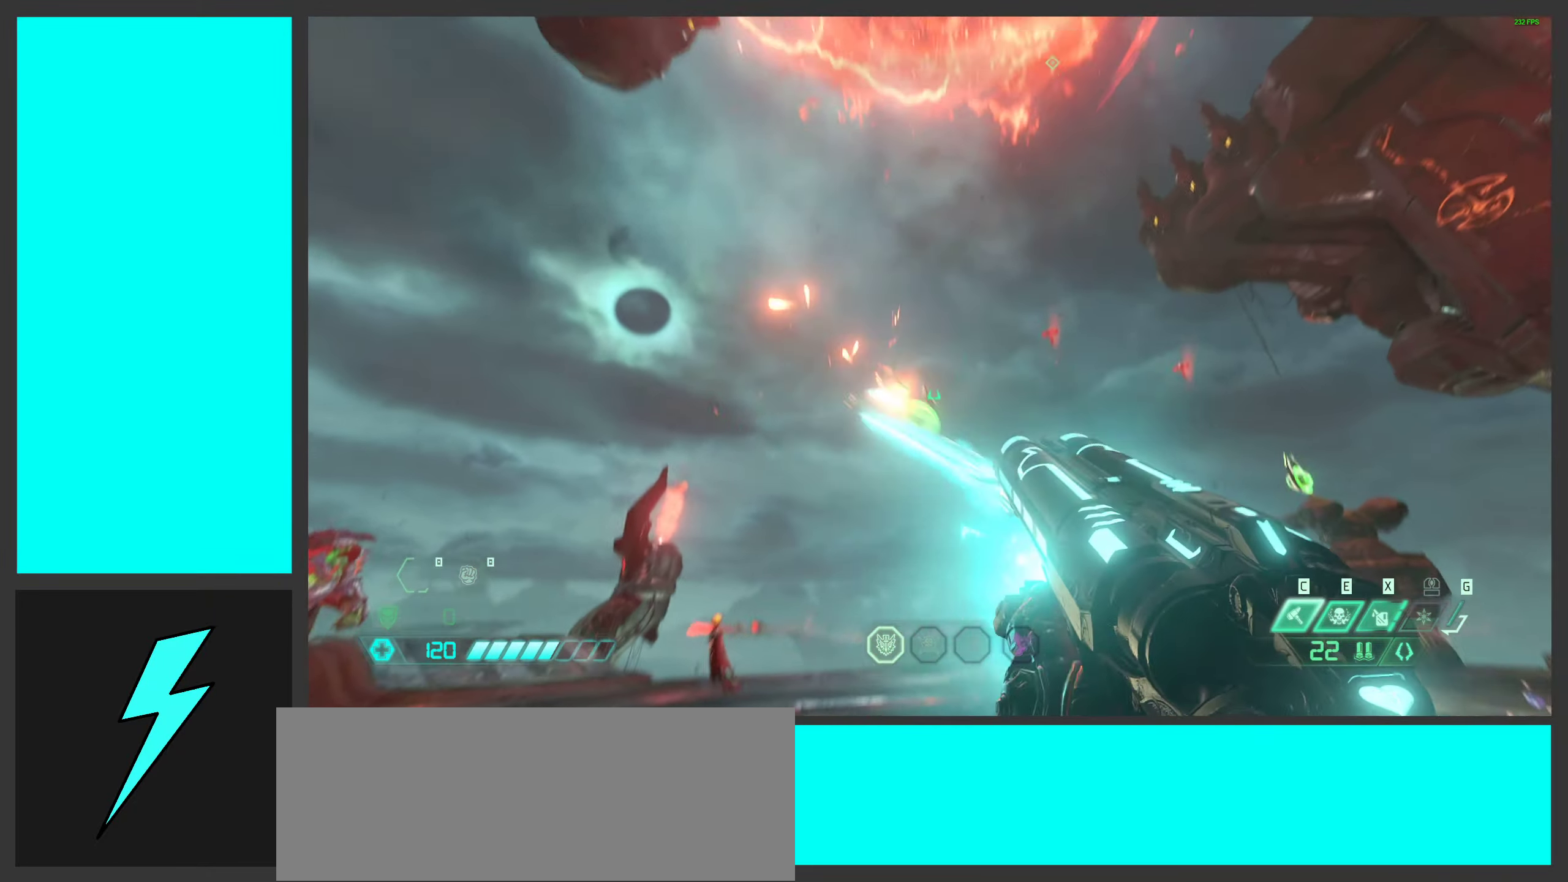
{"keys": ["d"], "mouse": [], "events": [[116, "mouse_right", "up"], [350, "mouse_mb5", "down"], [483, "mouse_mb5", "up"]]}
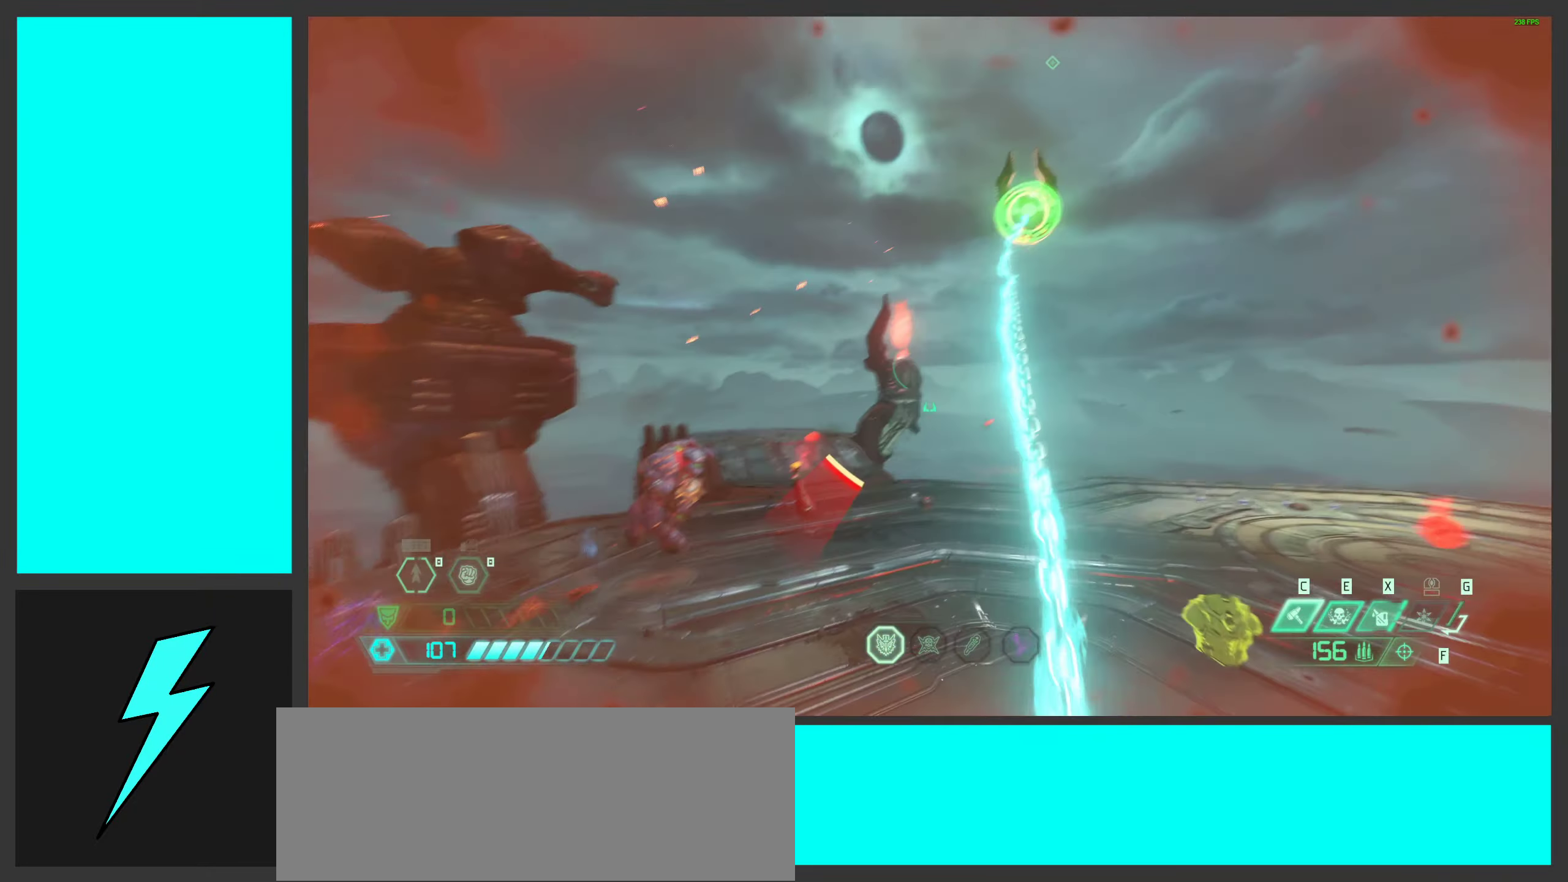
{"keys": ["d", "space", "w"], "mouse": [], "events": [[166, "w", "down"], [450, "space", "down"]]}
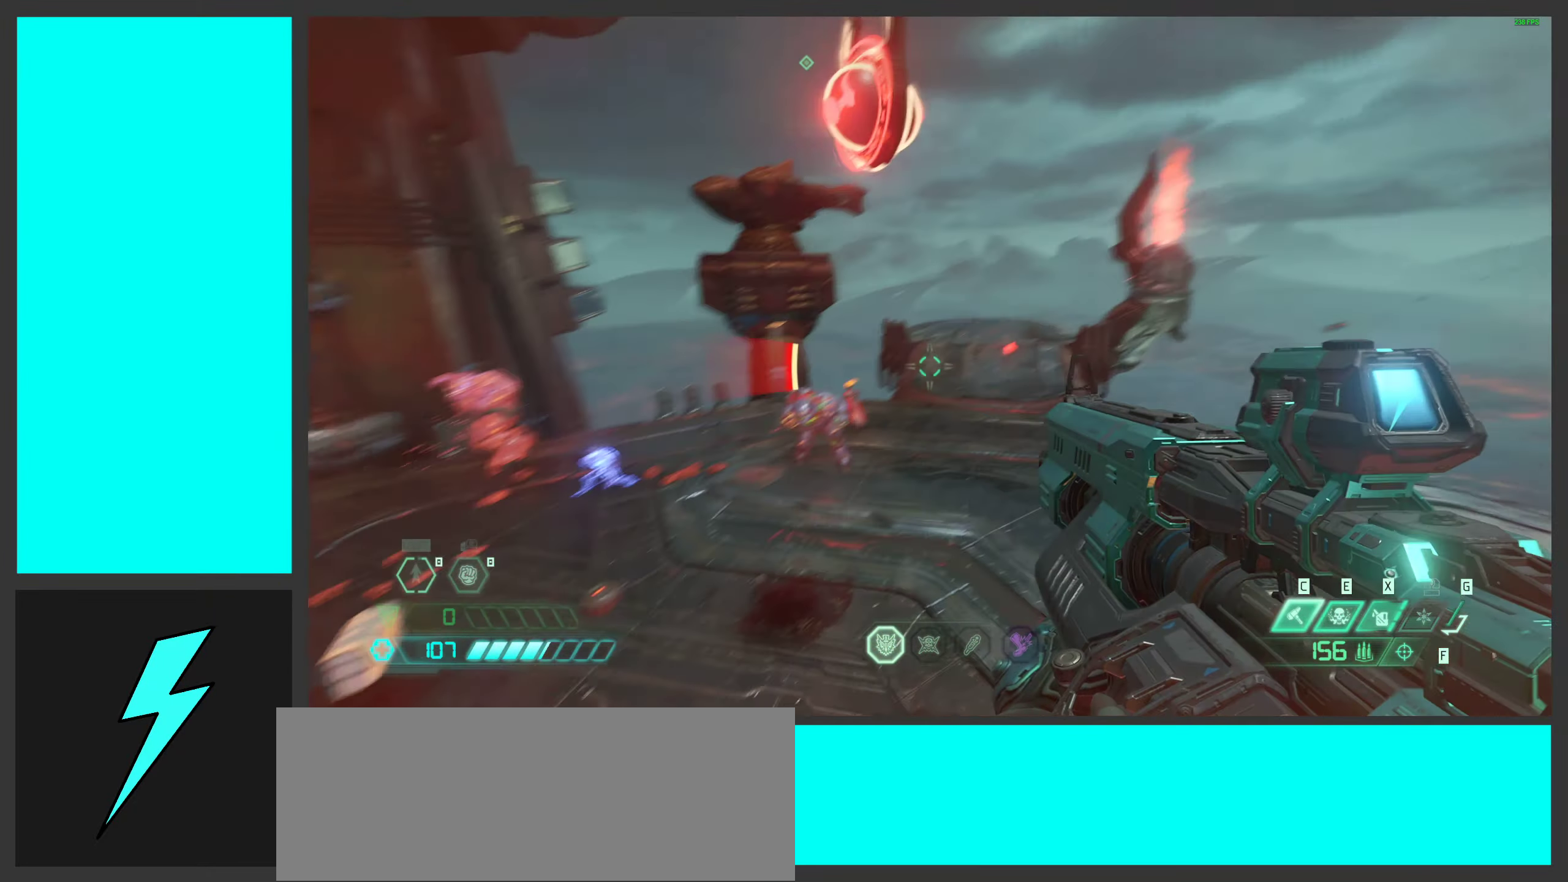
{"keys": ["d", "w"], "mouse": [], "events": [[150, "space", "up"]]}
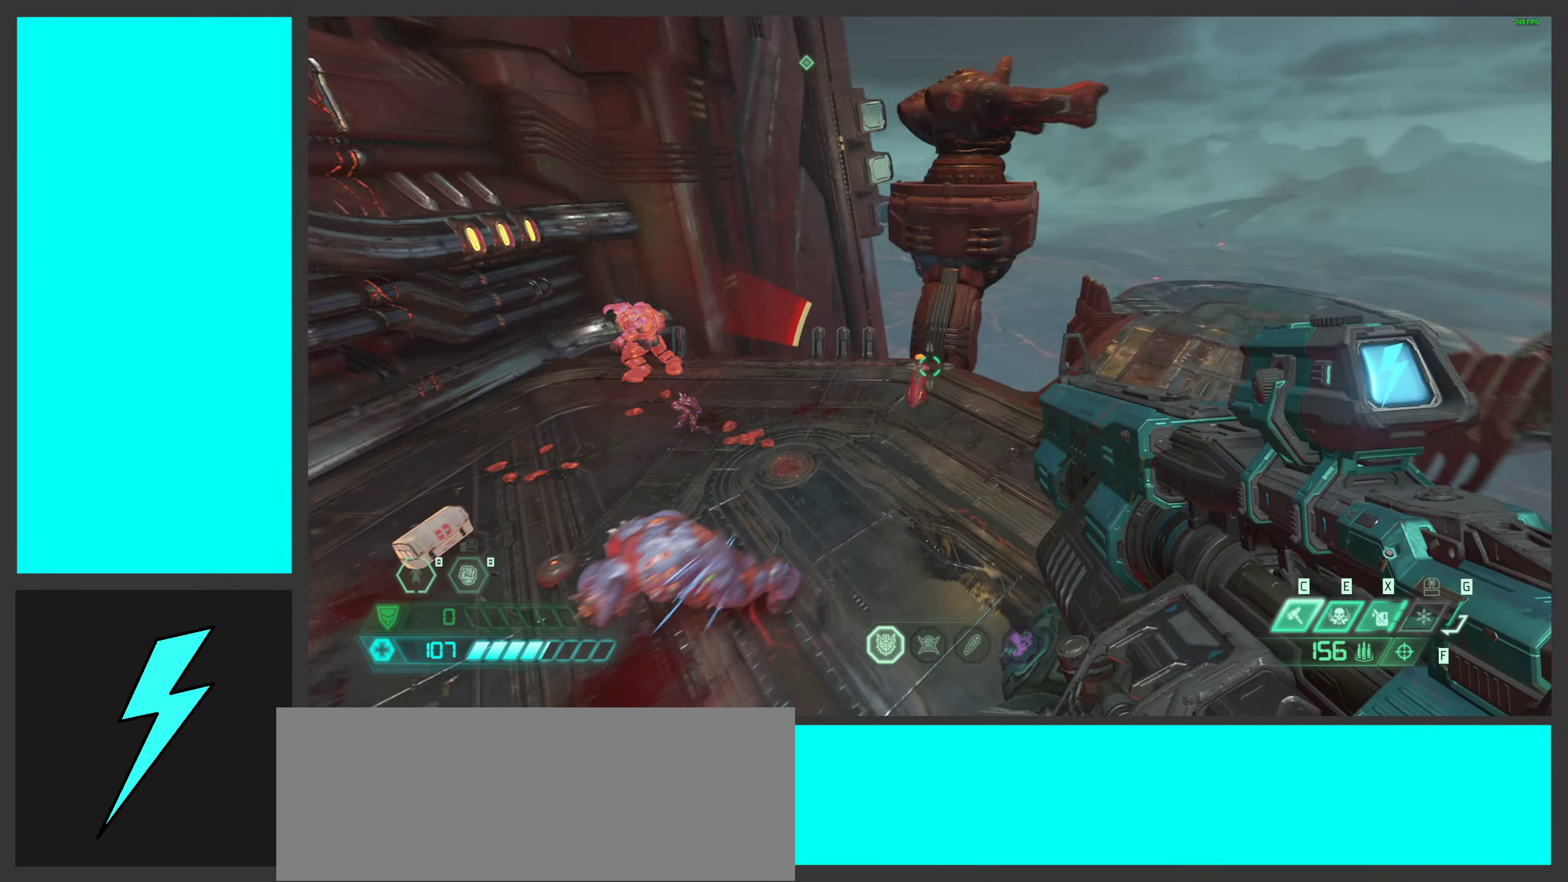
{"keys": ["d", "w"], "mouse": ["left"], "events": [[66, "mouse_right", "down"], [66, "w", "up"], [83, "mouse_left", "down"], [166, "1", "down"], [183, "mouse_right", "up"], [216, "mouse_left", "up"], [233, "1", "up"], [416, "w", "down"], [500, "mouse_left", "down"]]}
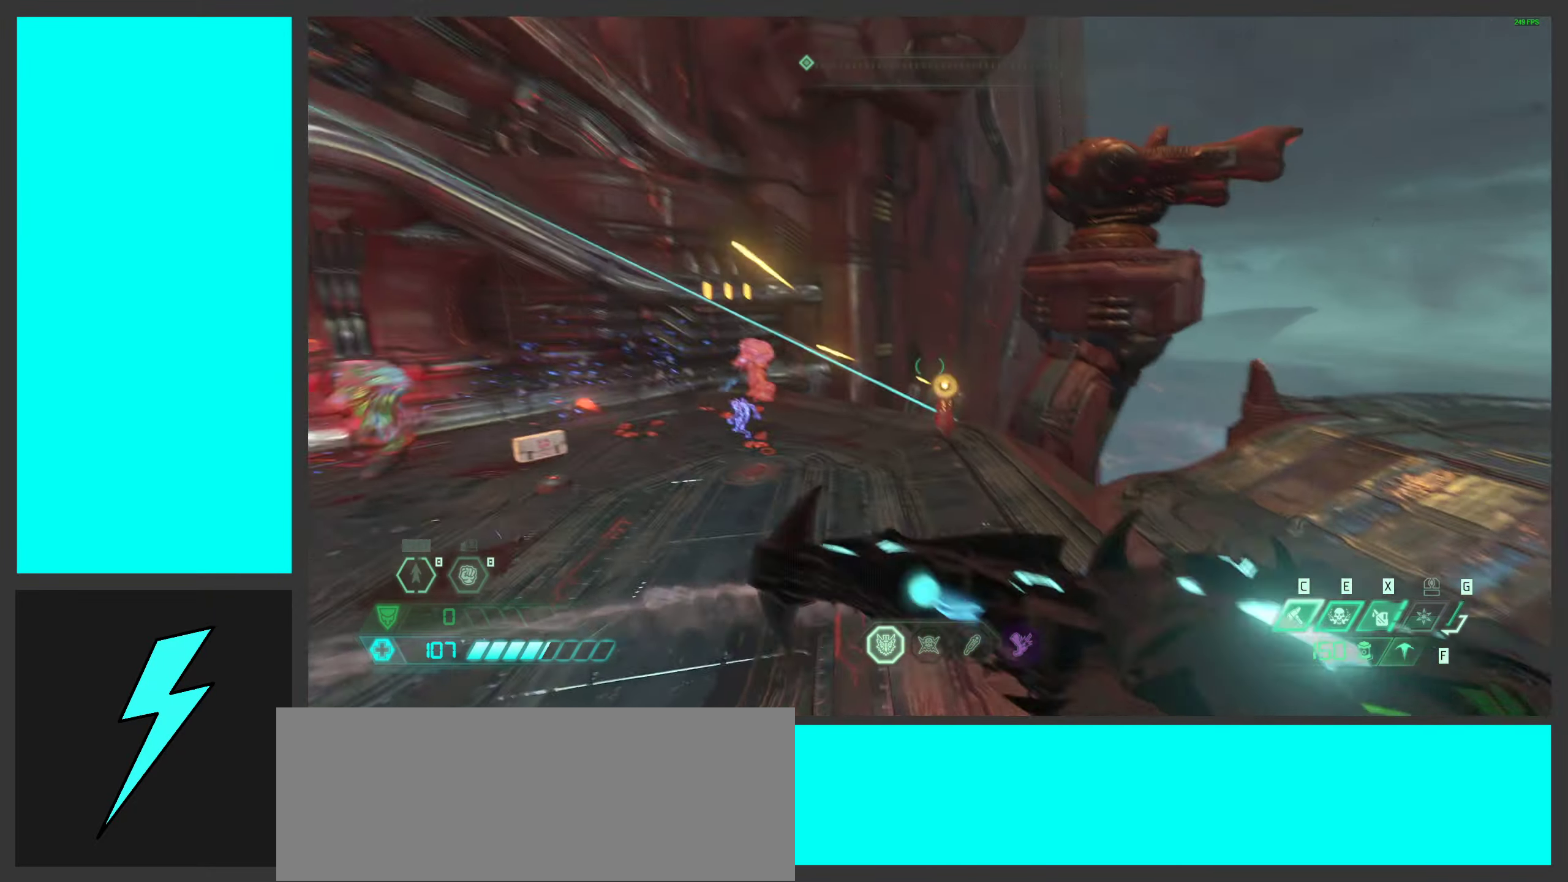
{"keys": ["shift", "w"], "mouse": ["mb5"], "events": [[83, "shift", "down"], [183, "mouse_left", "up"], [216, "d", "up"], [233, "shift", "up"], [433, "mouse_mb5", "down"], [483, "shift", "down"]]}